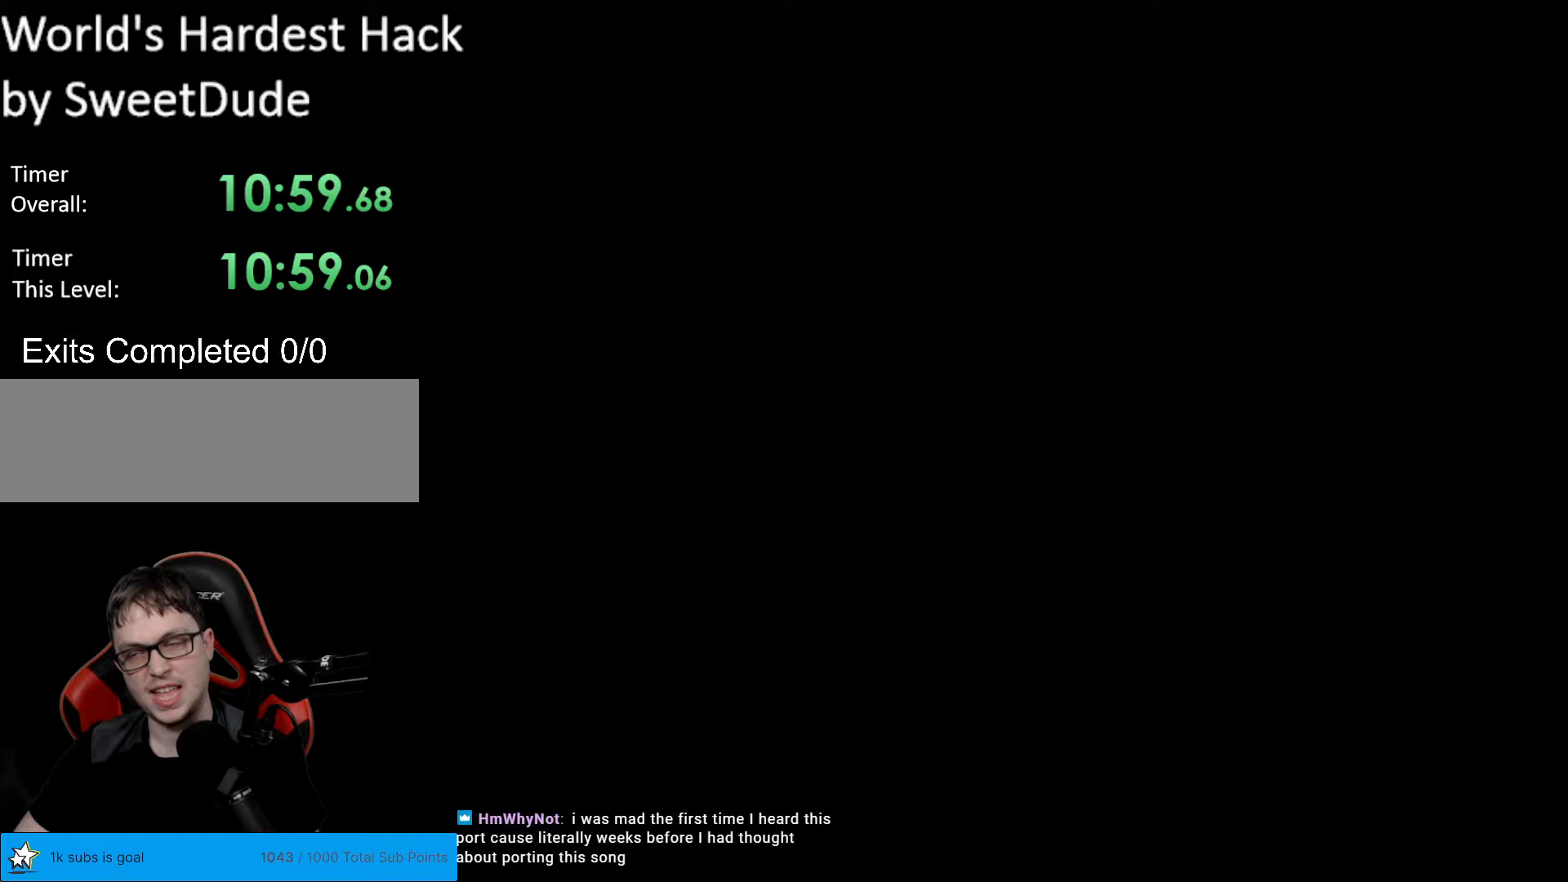
Gameplay with a controller (Nintendo layout); each line is a JSON object with the inputs held at the frame after it. "events" lists button and stick changes between this image and that frame as [ms after this image, input, new state], when the widget could be followed in between. Not read: L3 R3.
{"buttons": [], "events": [[150, "DPAD_DOWN", "up"]]}
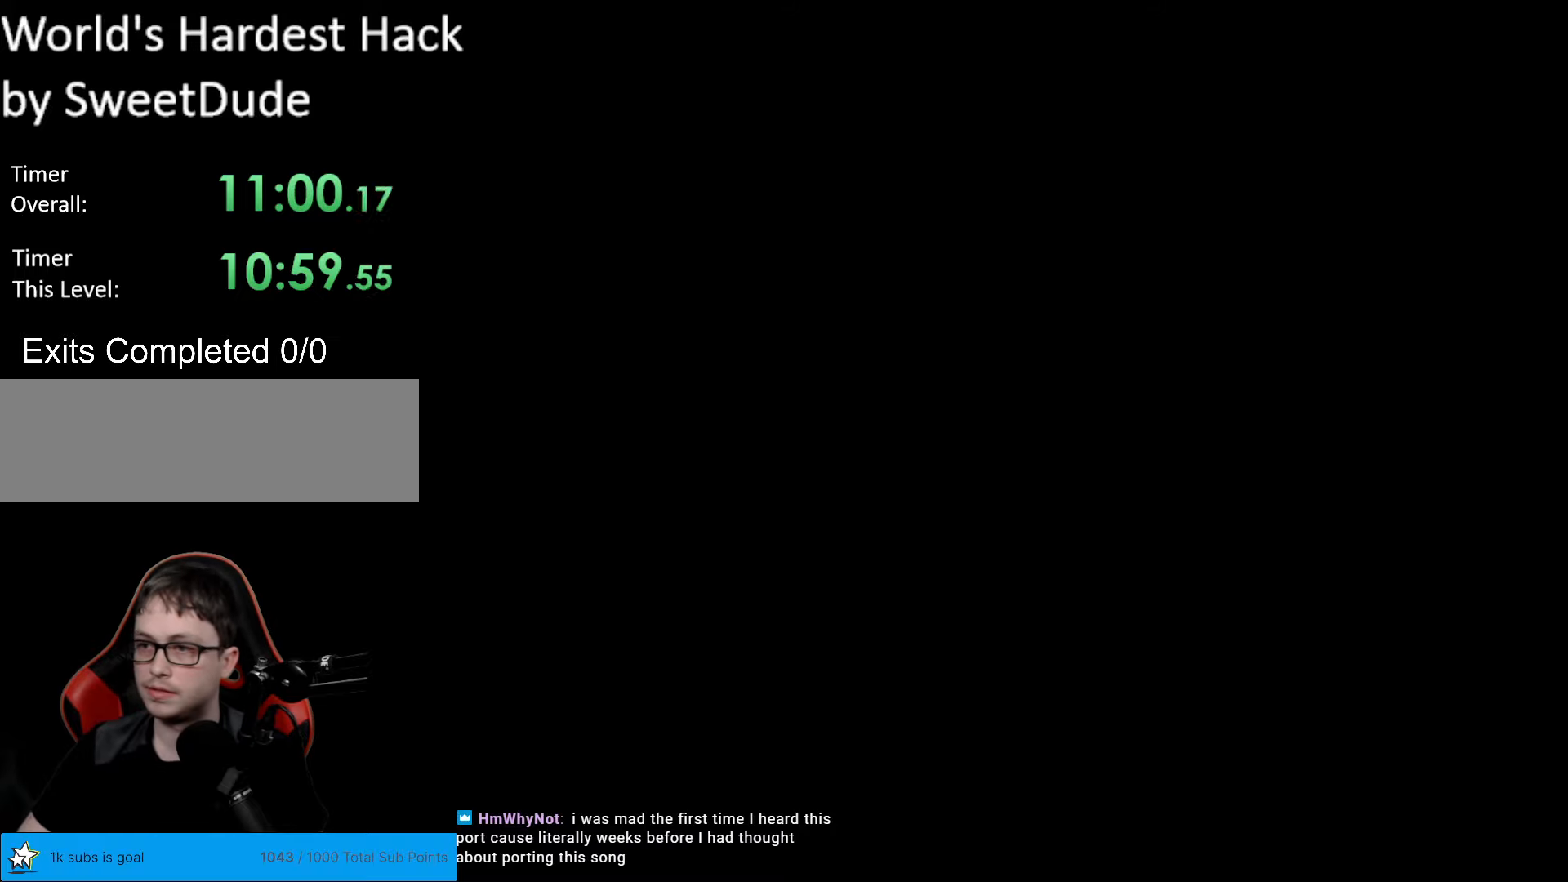
{"buttons": ["DPAD_DOWN"], "events": [[100, "DPAD_DOWN", "down"]]}
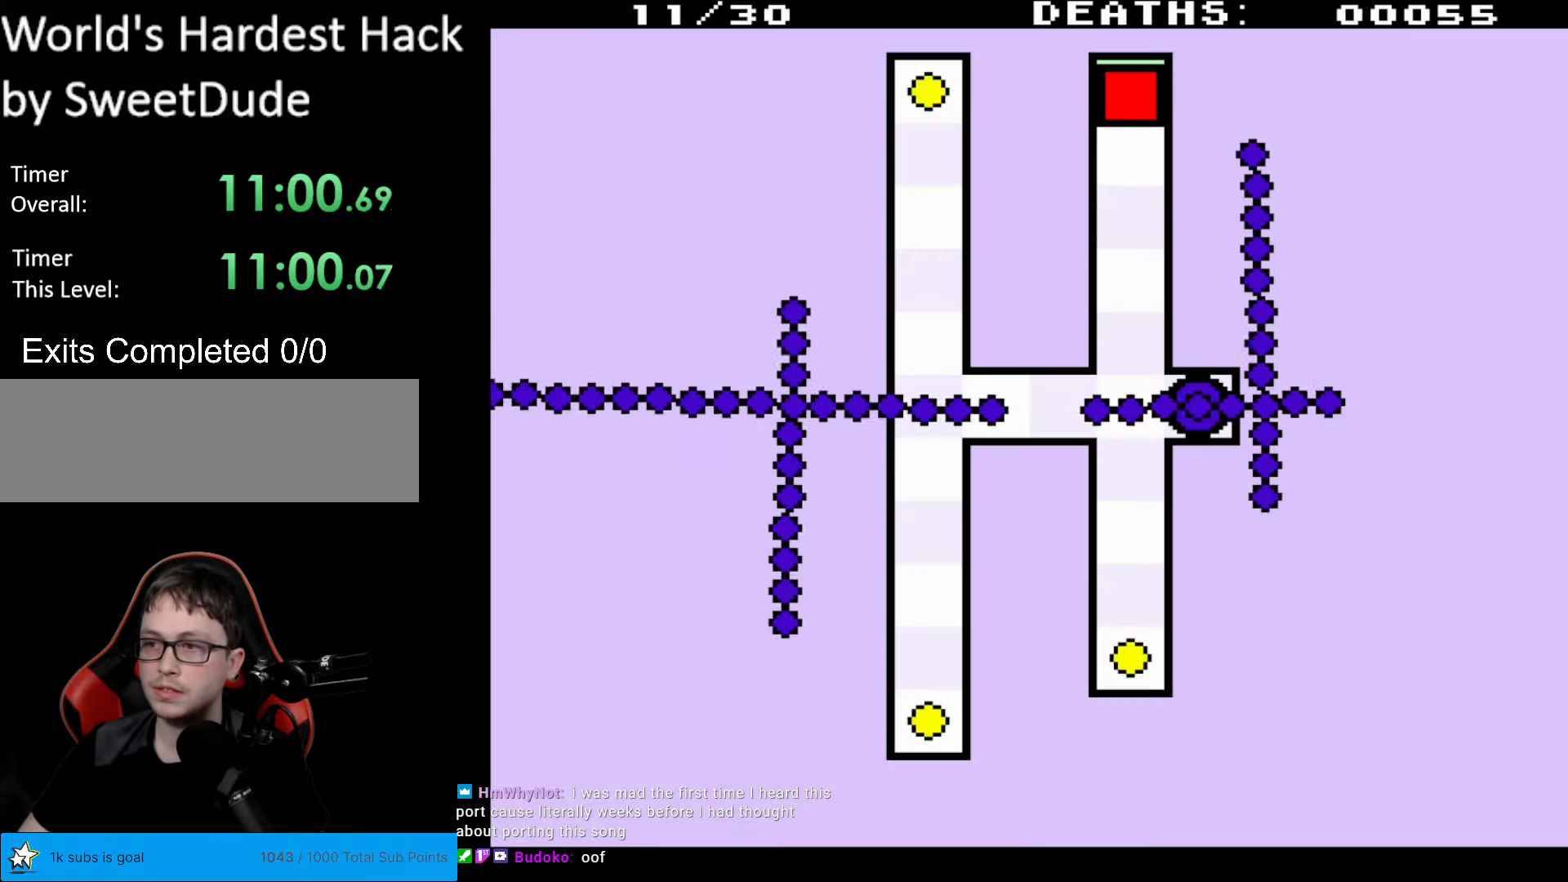
{"buttons": [], "events": [[433, "DPAD_DOWN", "up"]]}
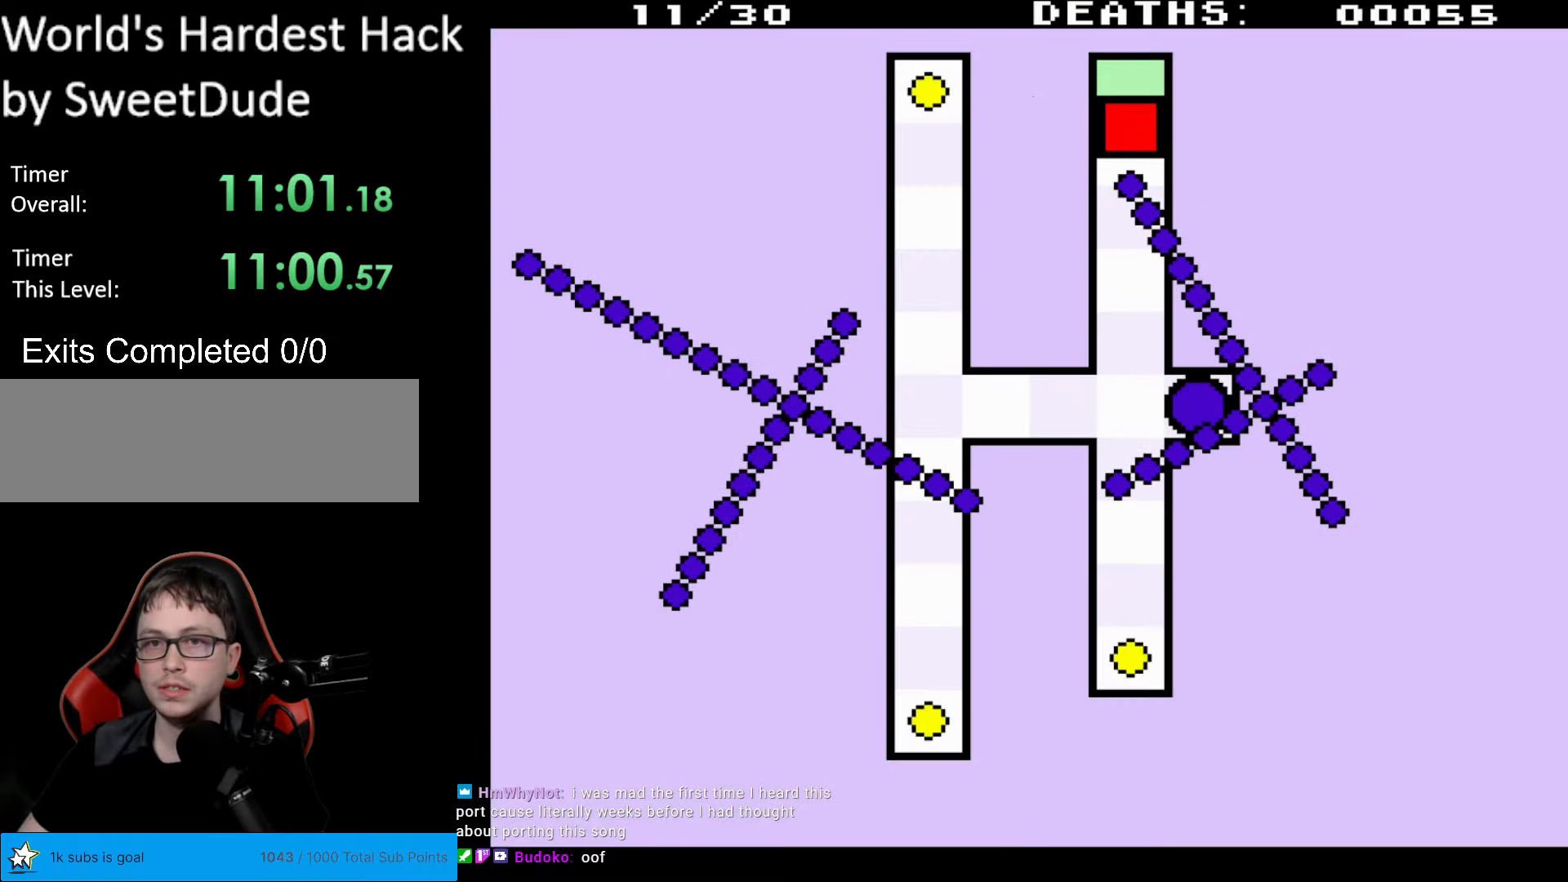
{"buttons": ["DPAD_DOWN", "DPAD_LEFT"], "events": [[267, "DPAD_DOWN", "down"], [483, "DPAD_LEFT", "down"]]}
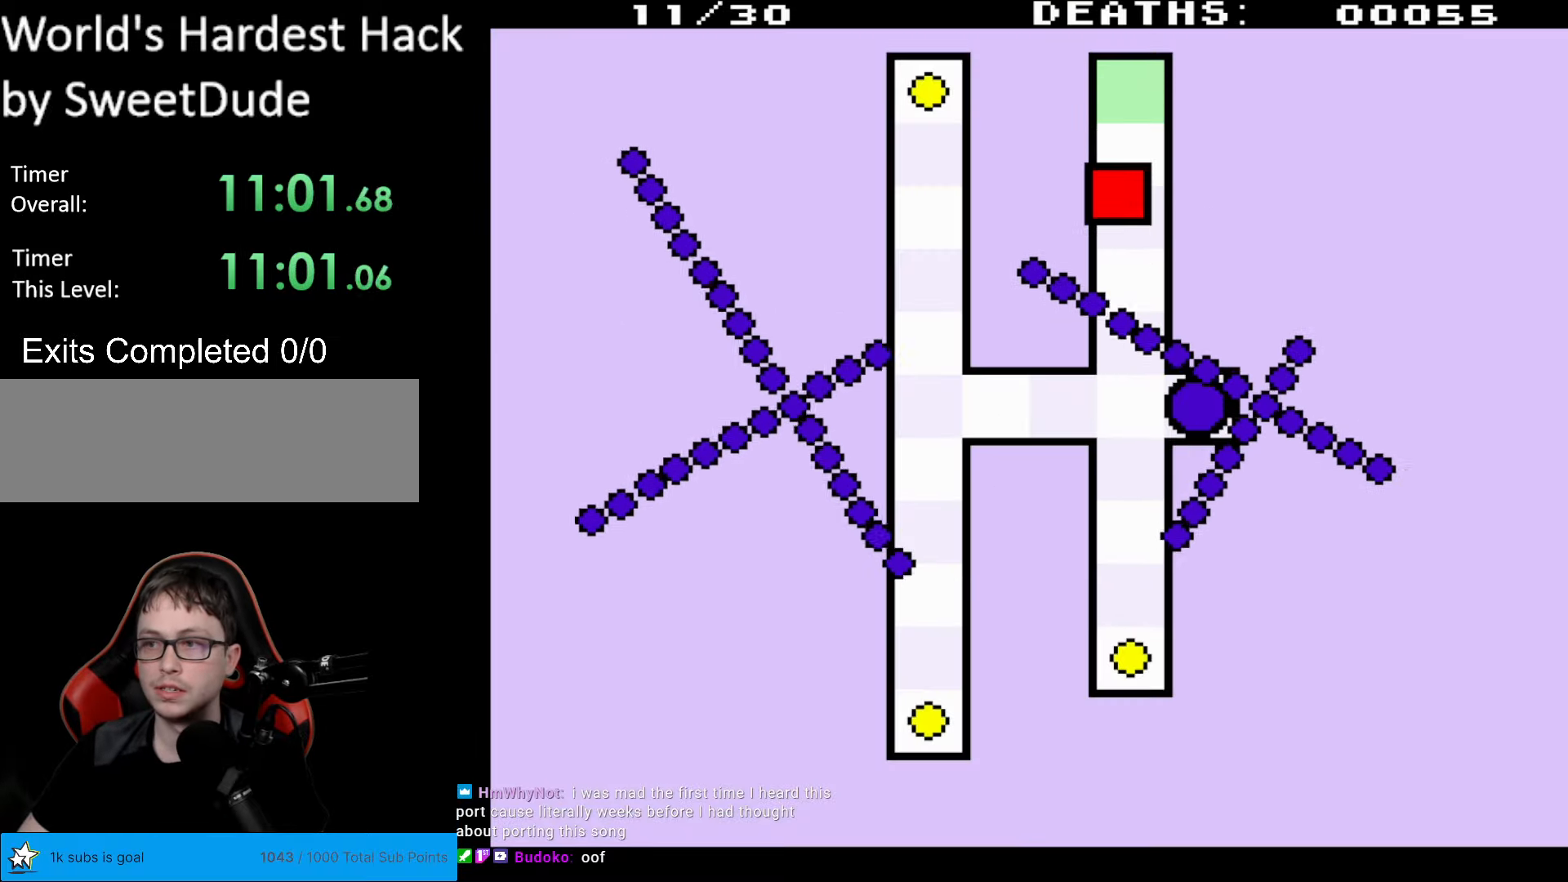
{"buttons": [], "events": [[200, "DPAD_LEFT", "up"], [300, "DPAD_DOWN", "up"]]}
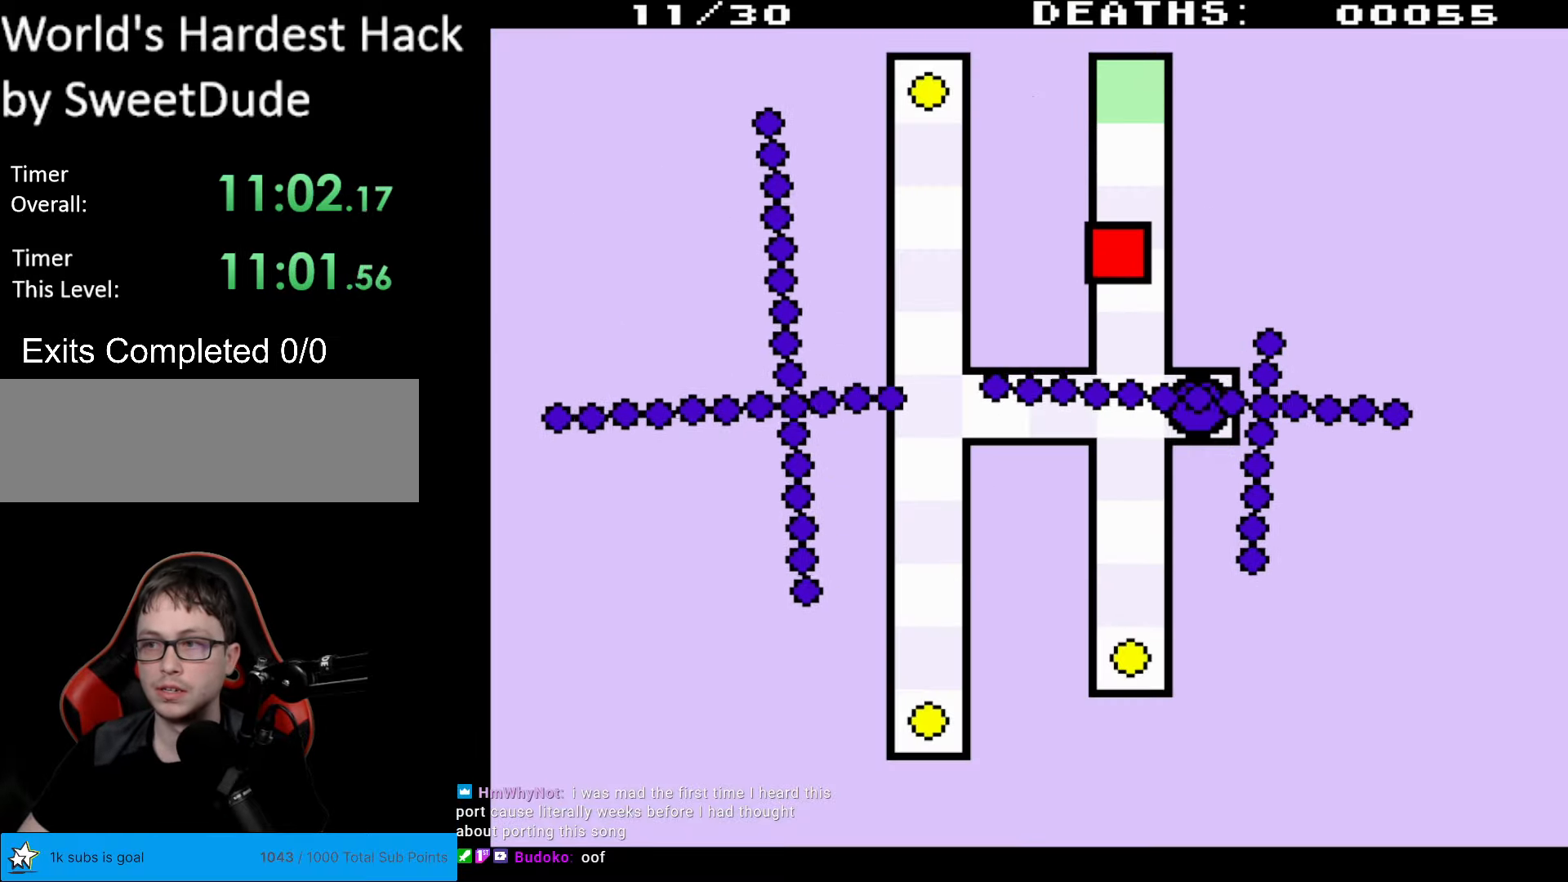
{"buttons": [], "events": []}
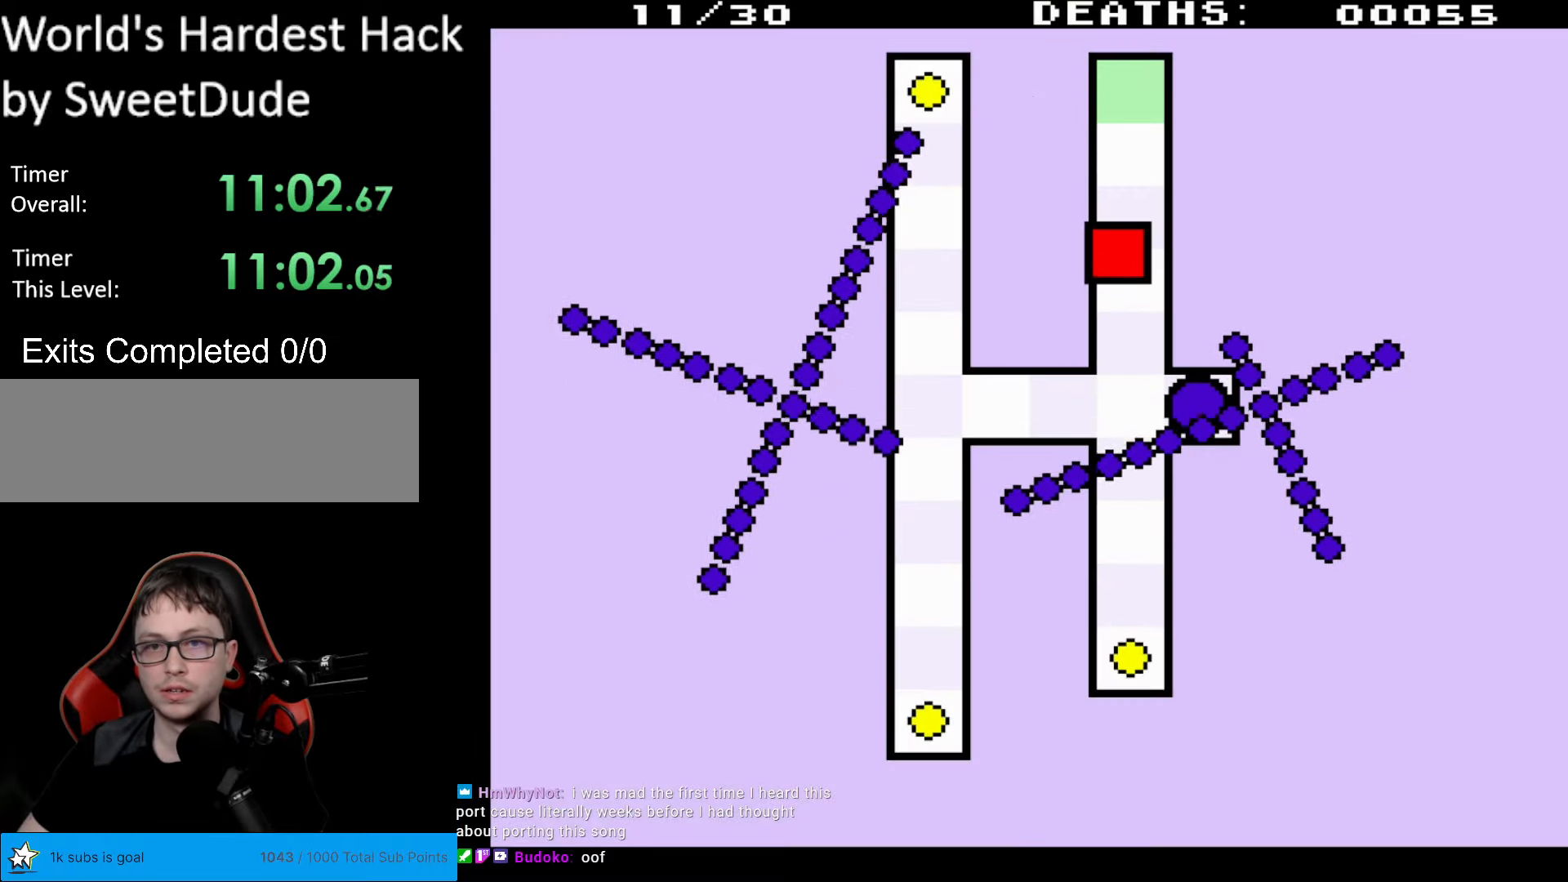
{"buttons": ["DPAD_DOWN"], "events": [[67, "DPAD_DOWN", "down"]]}
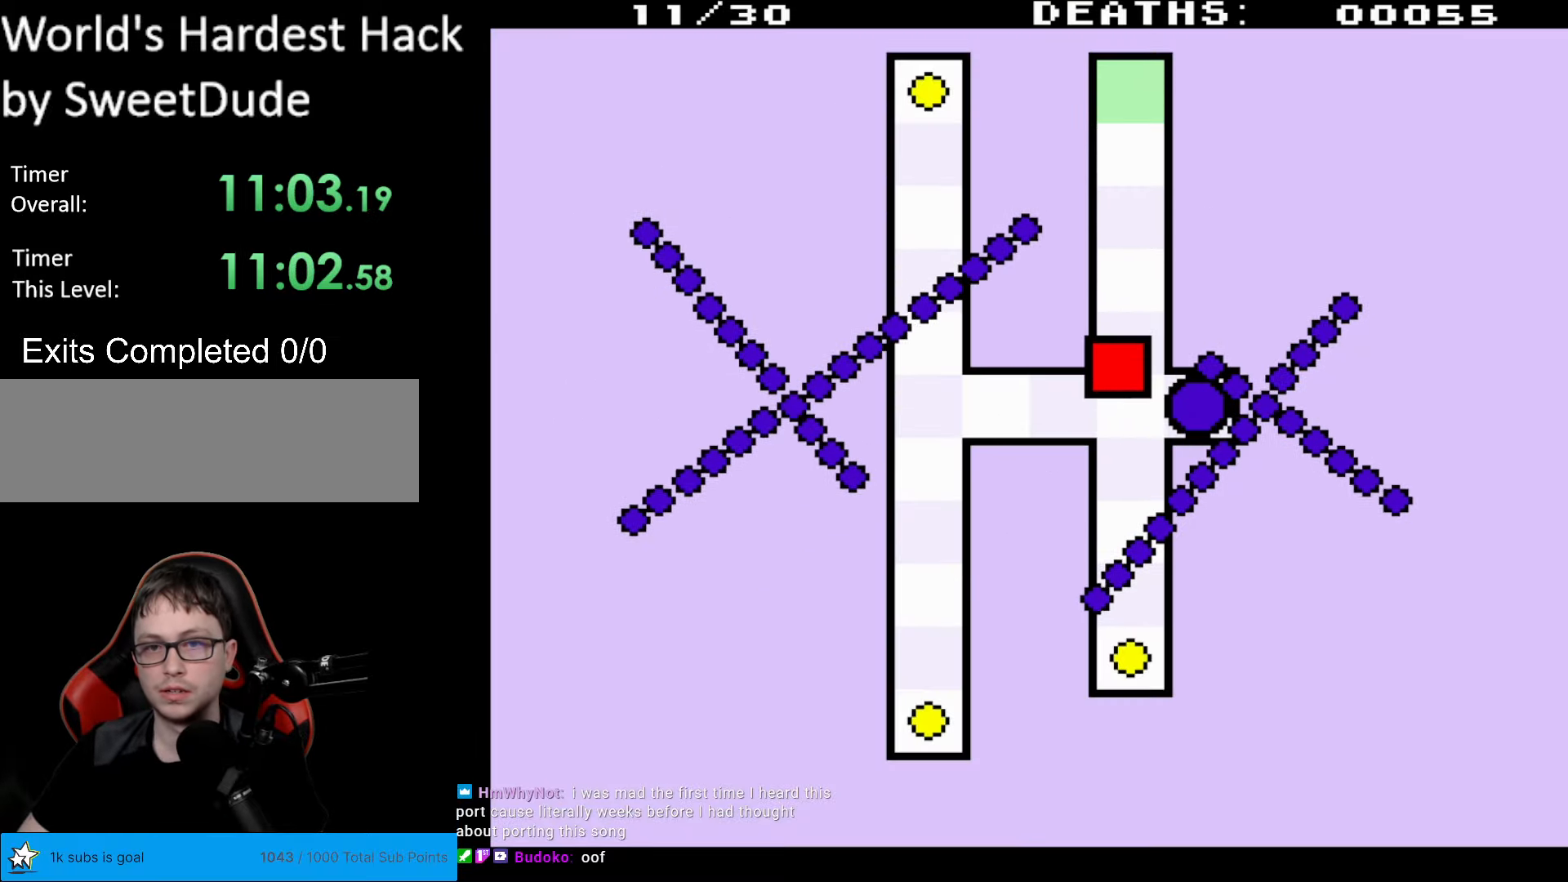
{"buttons": ["DPAD_DOWN"], "events": [[167, "DPAD_DOWN", "up"], [483, "DPAD_DOWN", "down"]]}
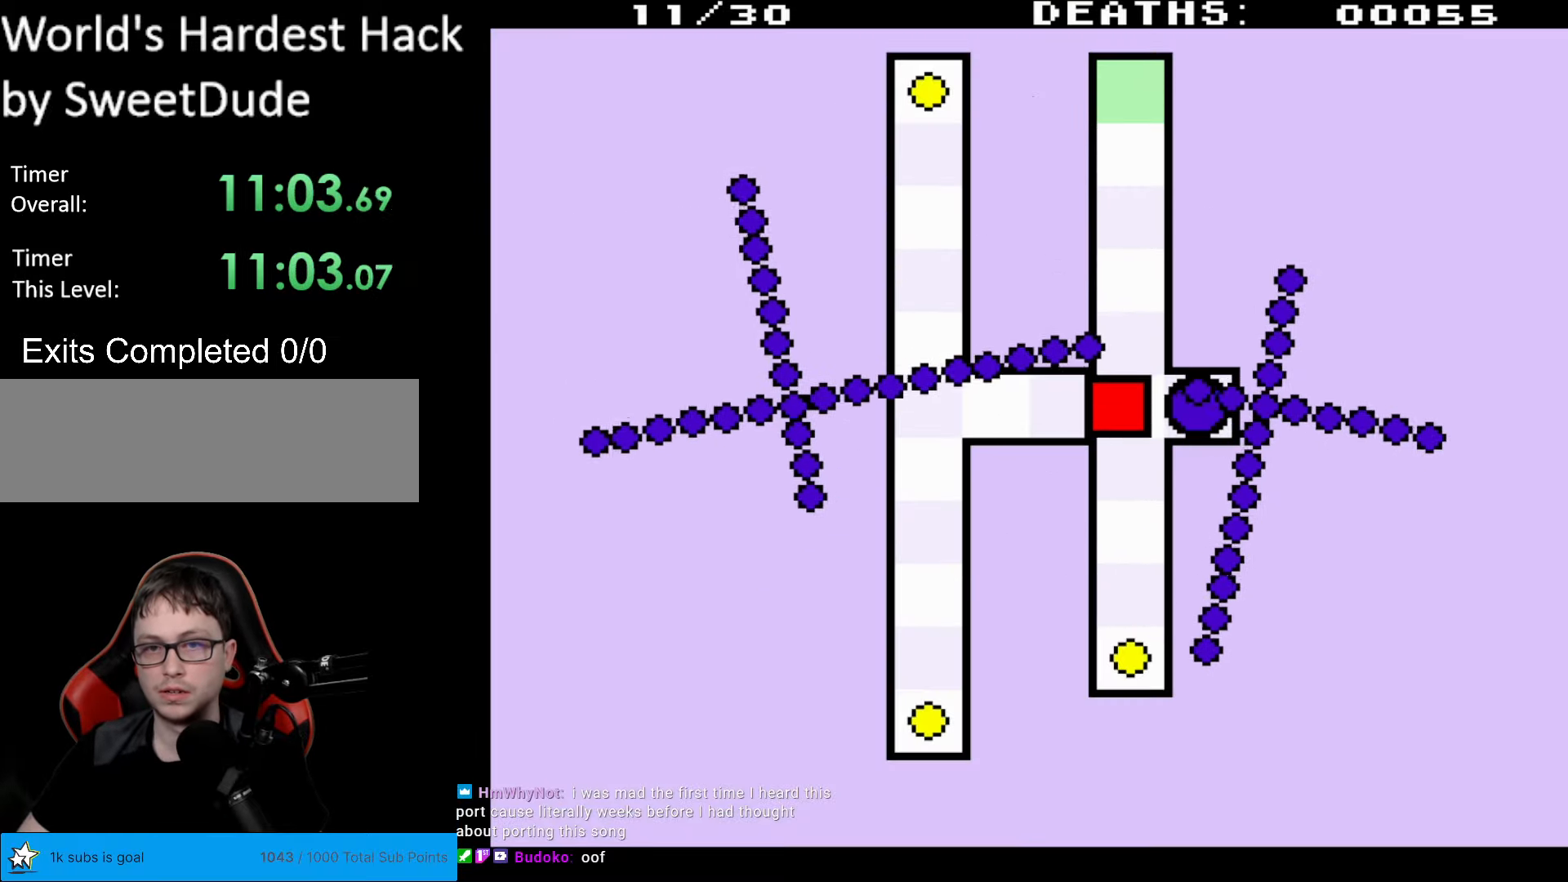
{"buttons": [], "events": [[117, "DPAD_DOWN", "up"], [117, "DPAD_RIGHT", "down"], [233, "DPAD_RIGHT", "up"]]}
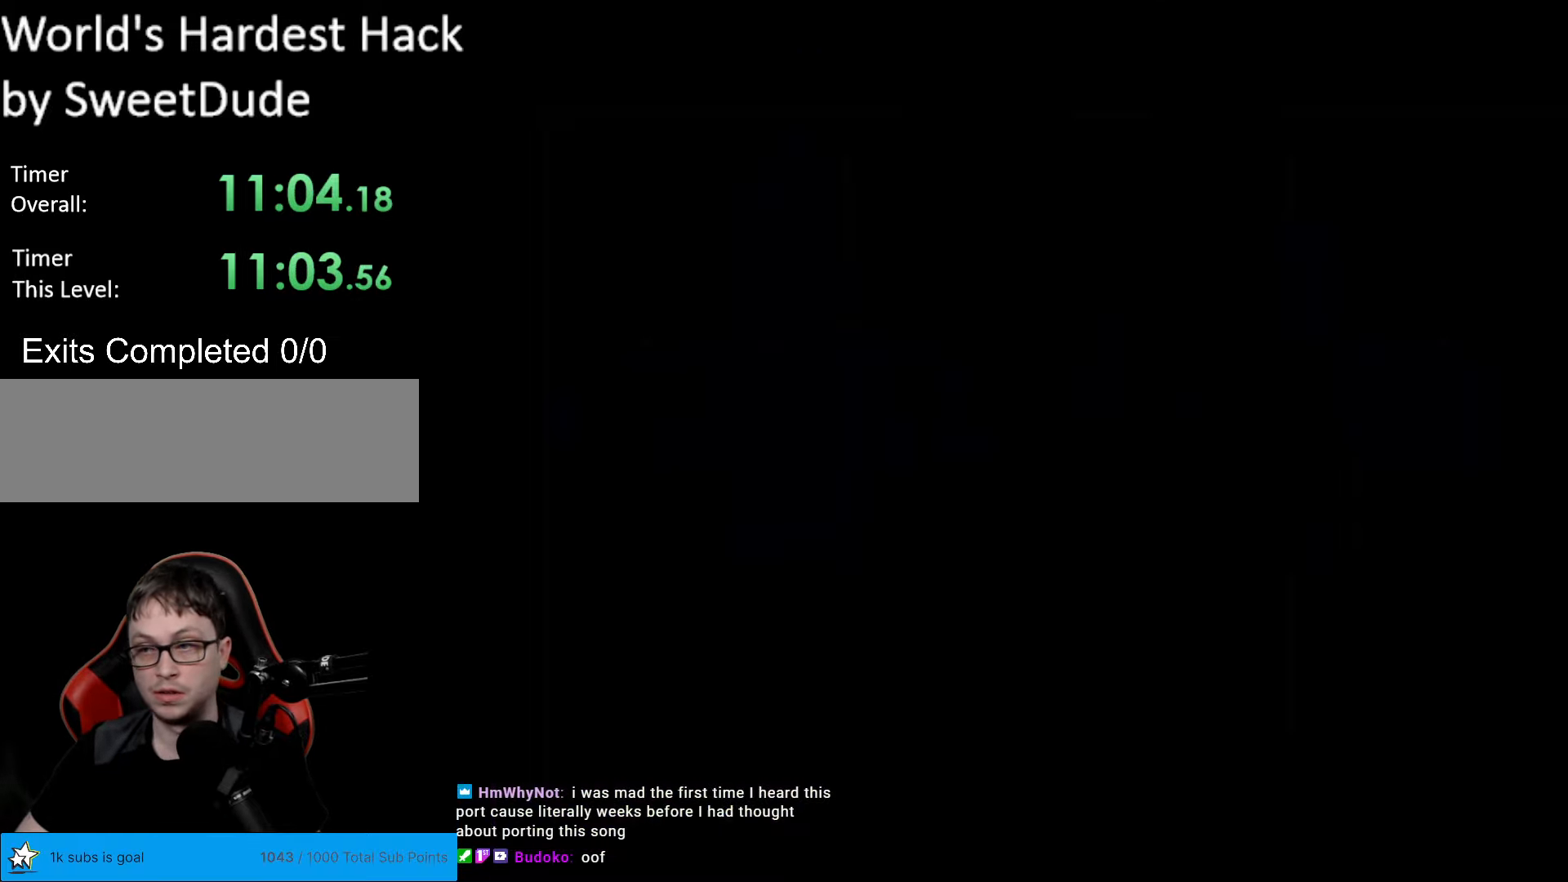
{"buttons": ["DPAD_DOWN"], "events": [[283, "DPAD_DOWN", "down"]]}
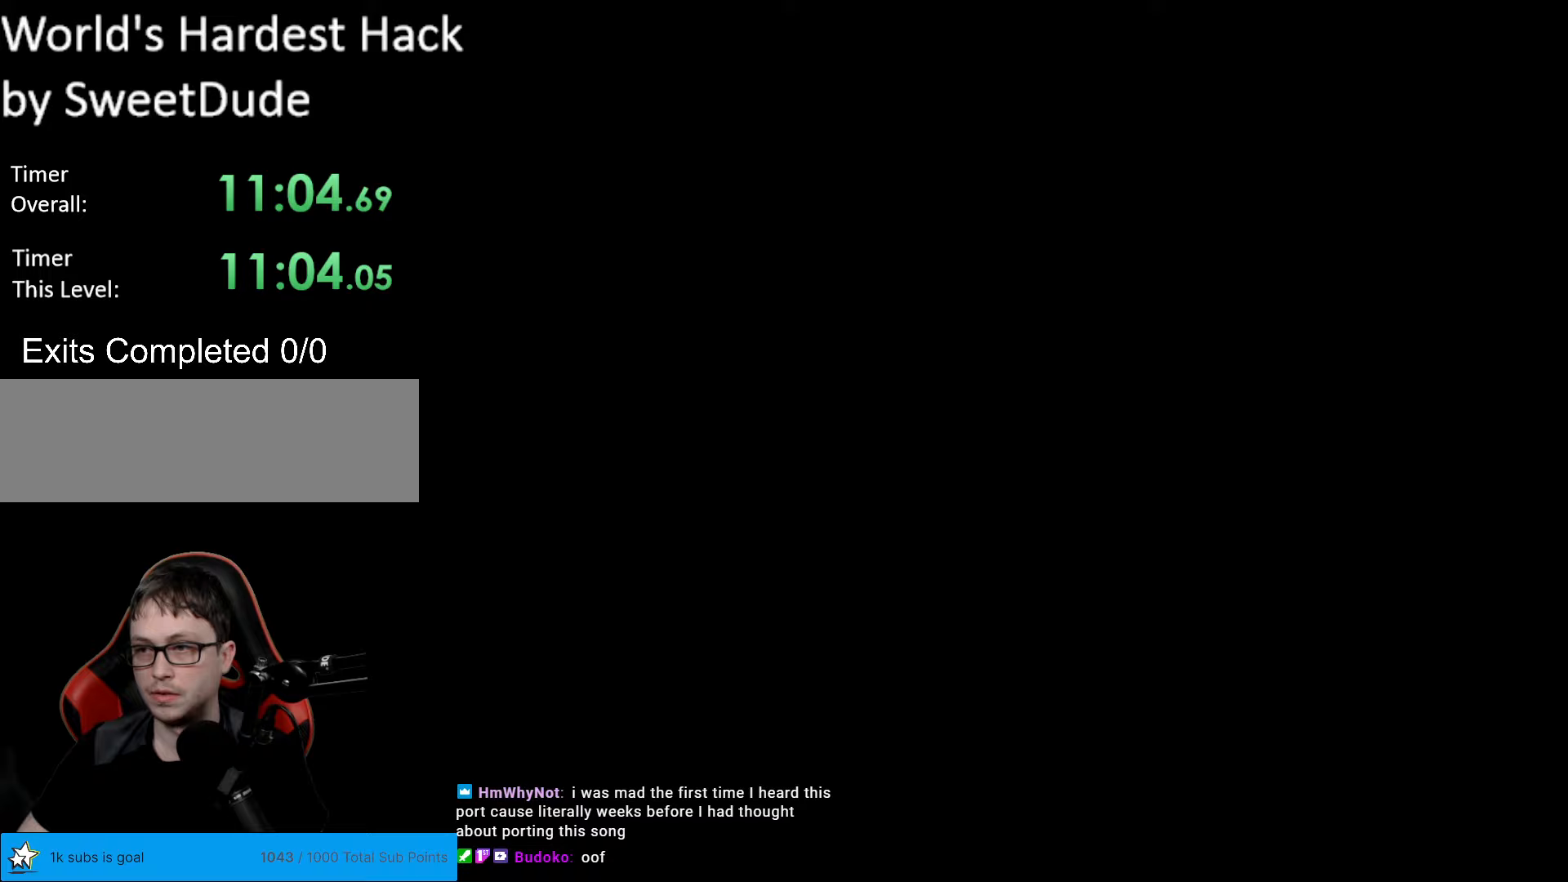
{"buttons": ["DPAD_DOWN"], "events": []}
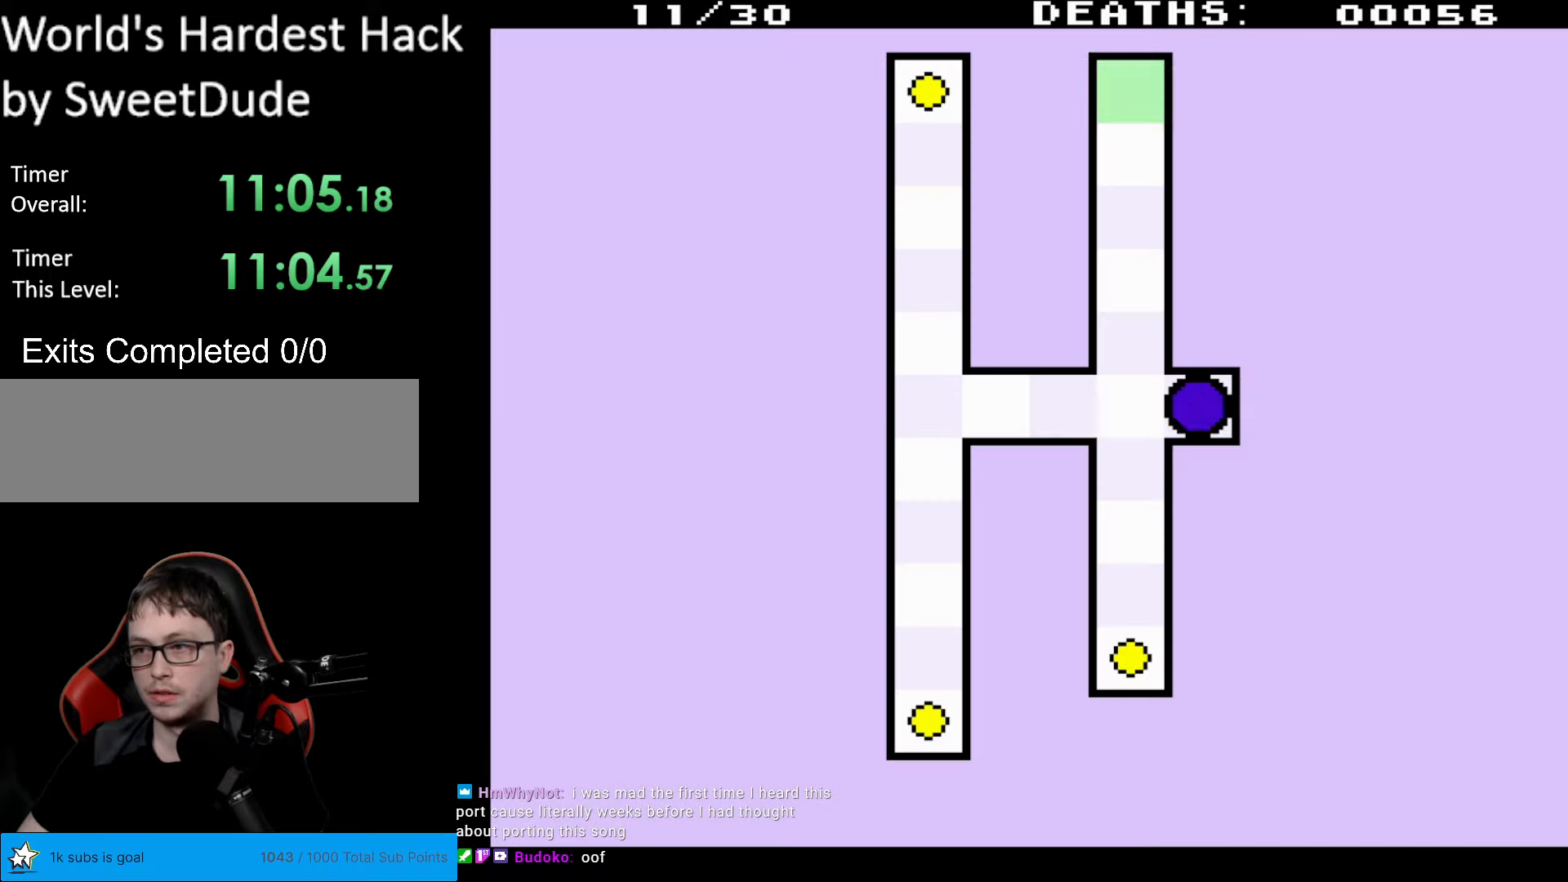
{"buttons": [], "events": [[133, "DPAD_DOWN", "up"]]}
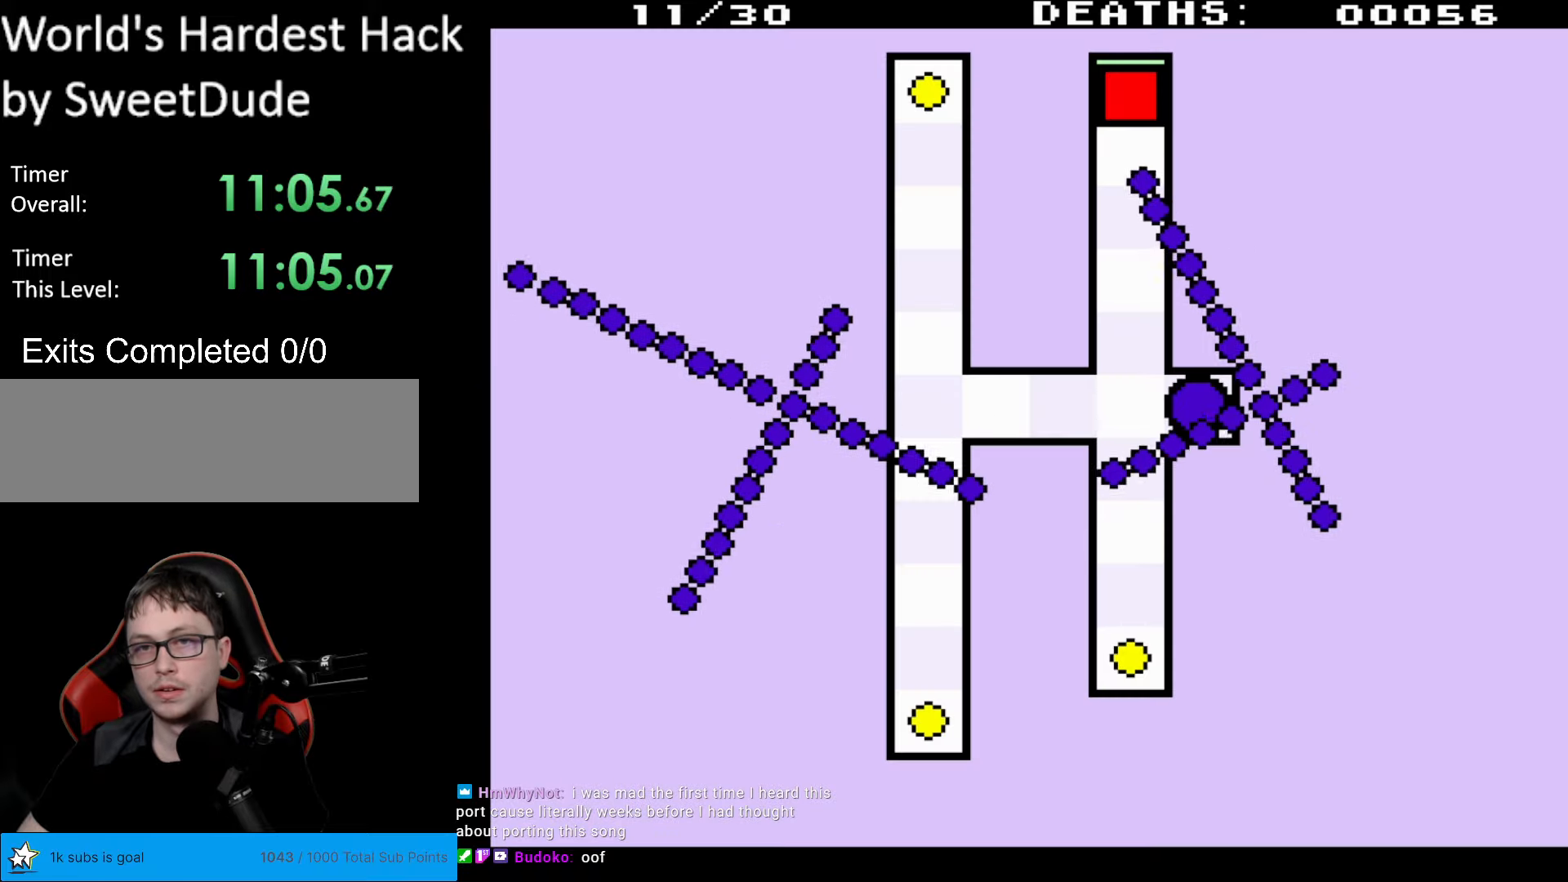
{"buttons": ["DPAD_DOWN"], "events": [[267, "DPAD_DOWN", "down"]]}
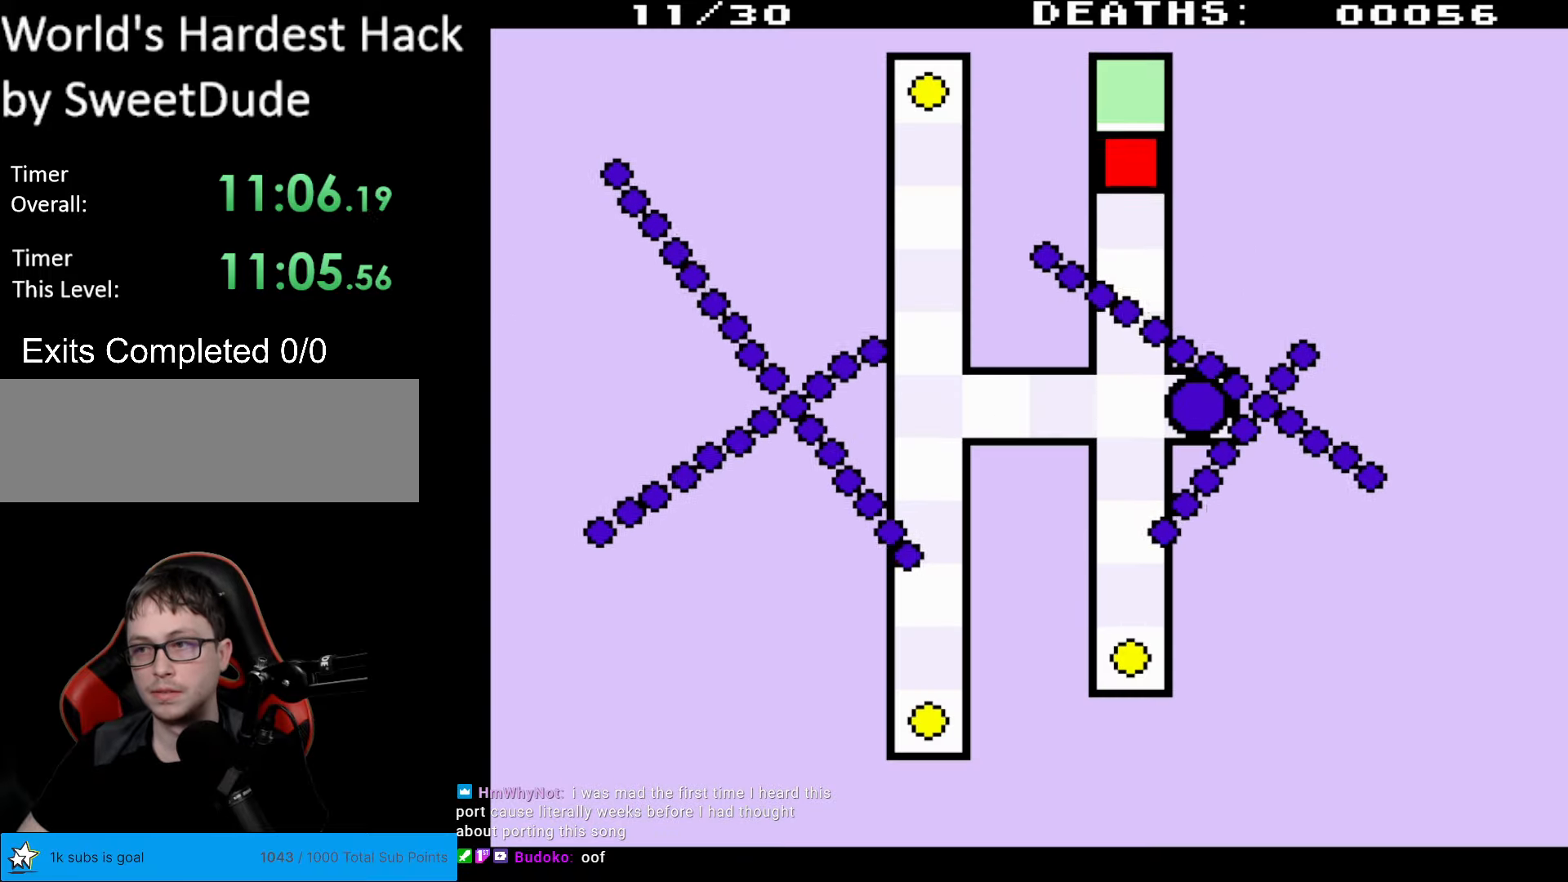
{"buttons": [], "events": [[50, "DPAD_LEFT", "down"], [300, "DPAD_LEFT", "up"], [383, "DPAD_DOWN", "up"]]}
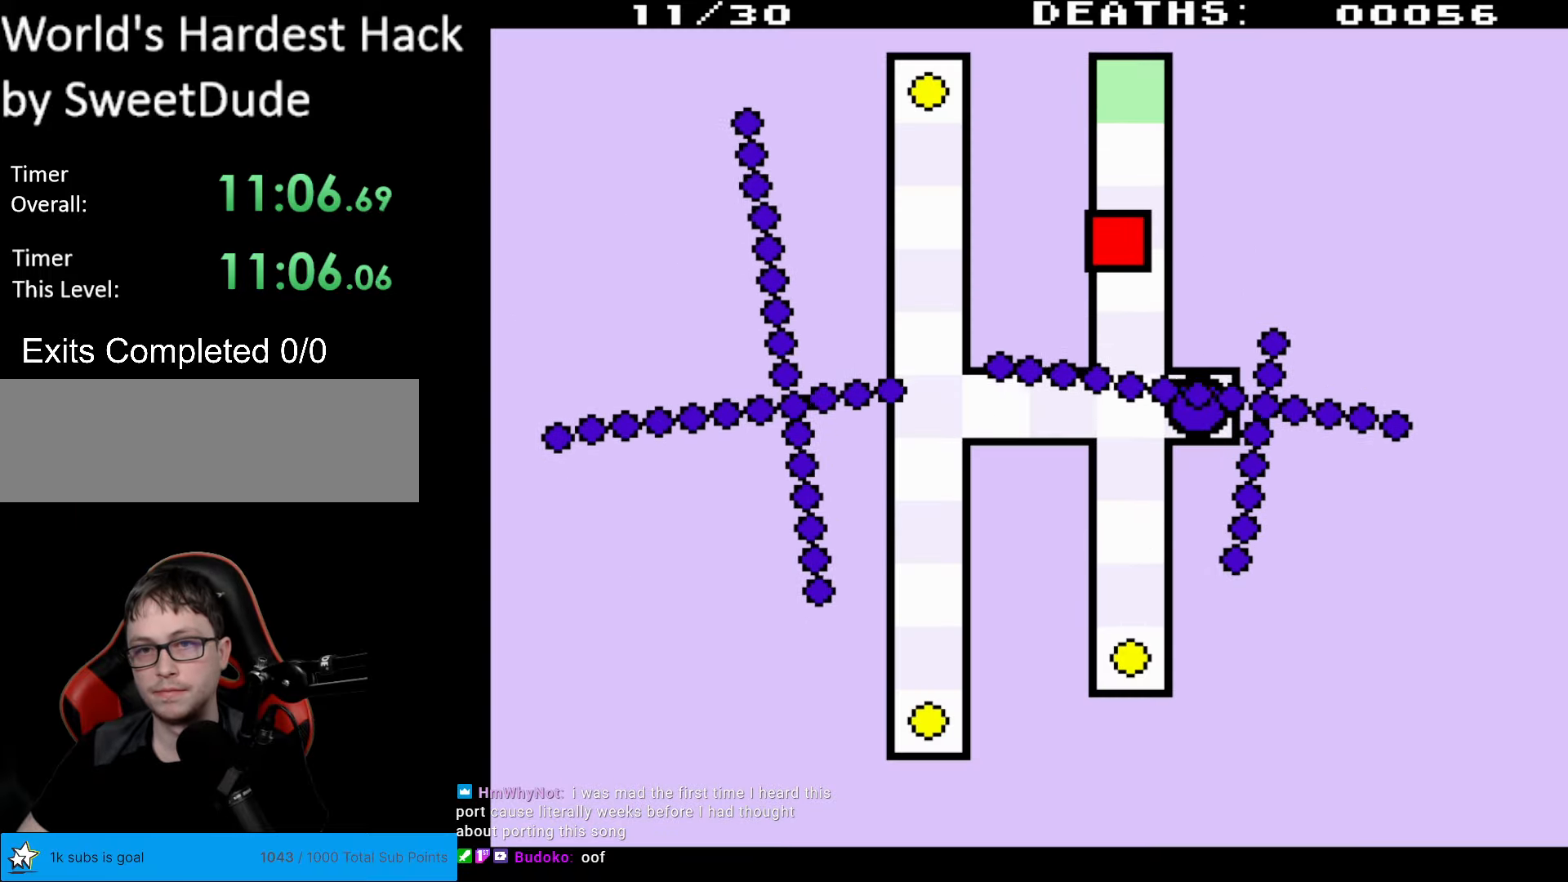
{"buttons": ["DPAD_DOWN"], "events": [[183, "DPAD_DOWN", "down"]]}
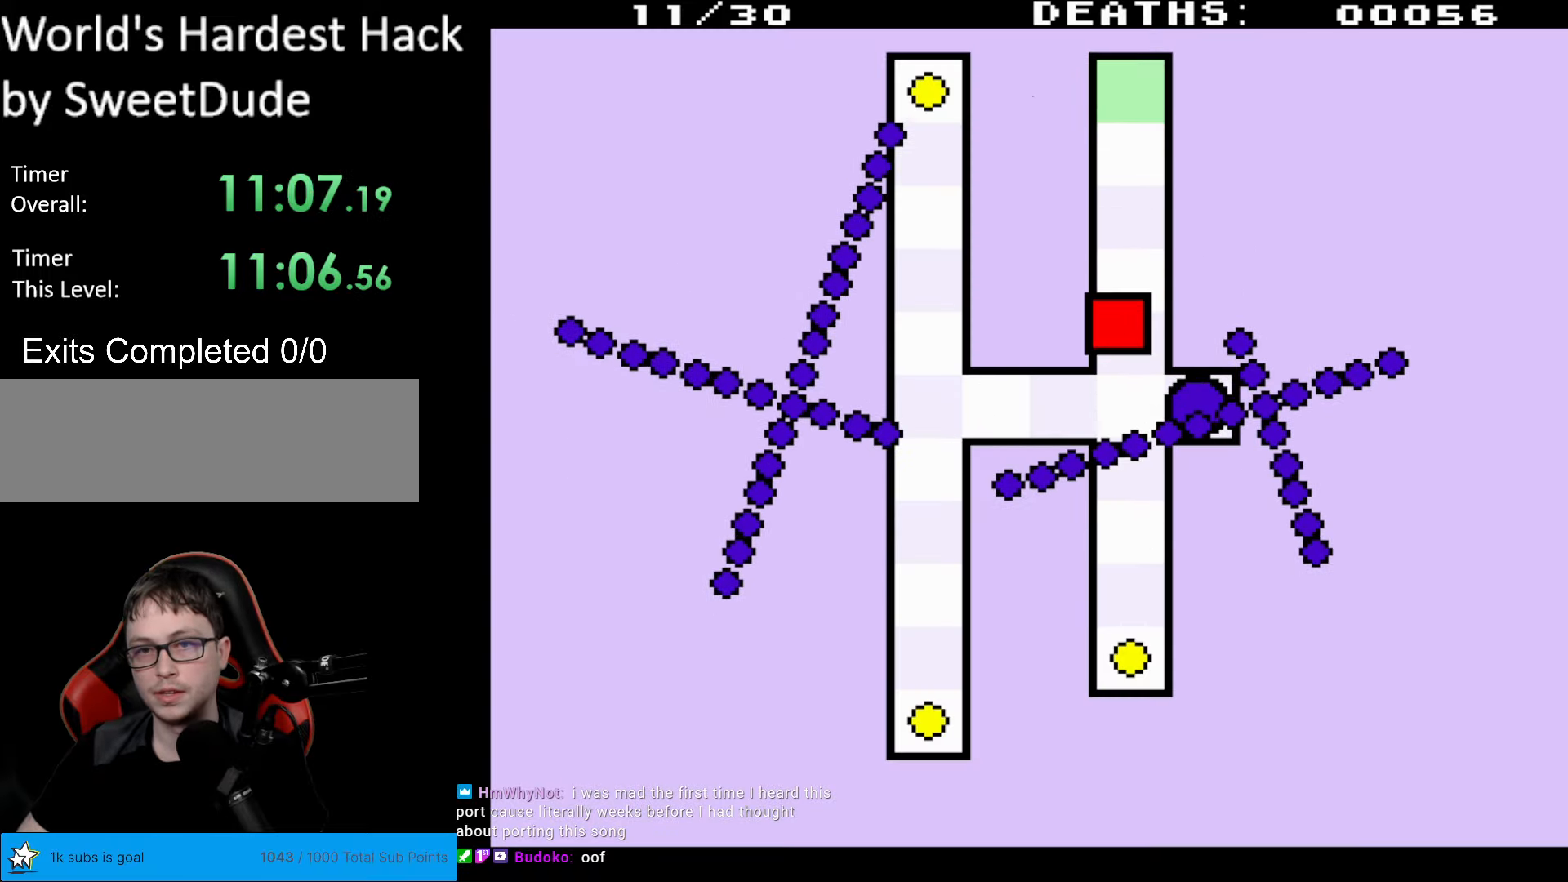
{"buttons": ["DPAD_DOWN"], "events": [[67, "DPAD_DOWN", "up"], [183, "DPAD_DOWN", "down"]]}
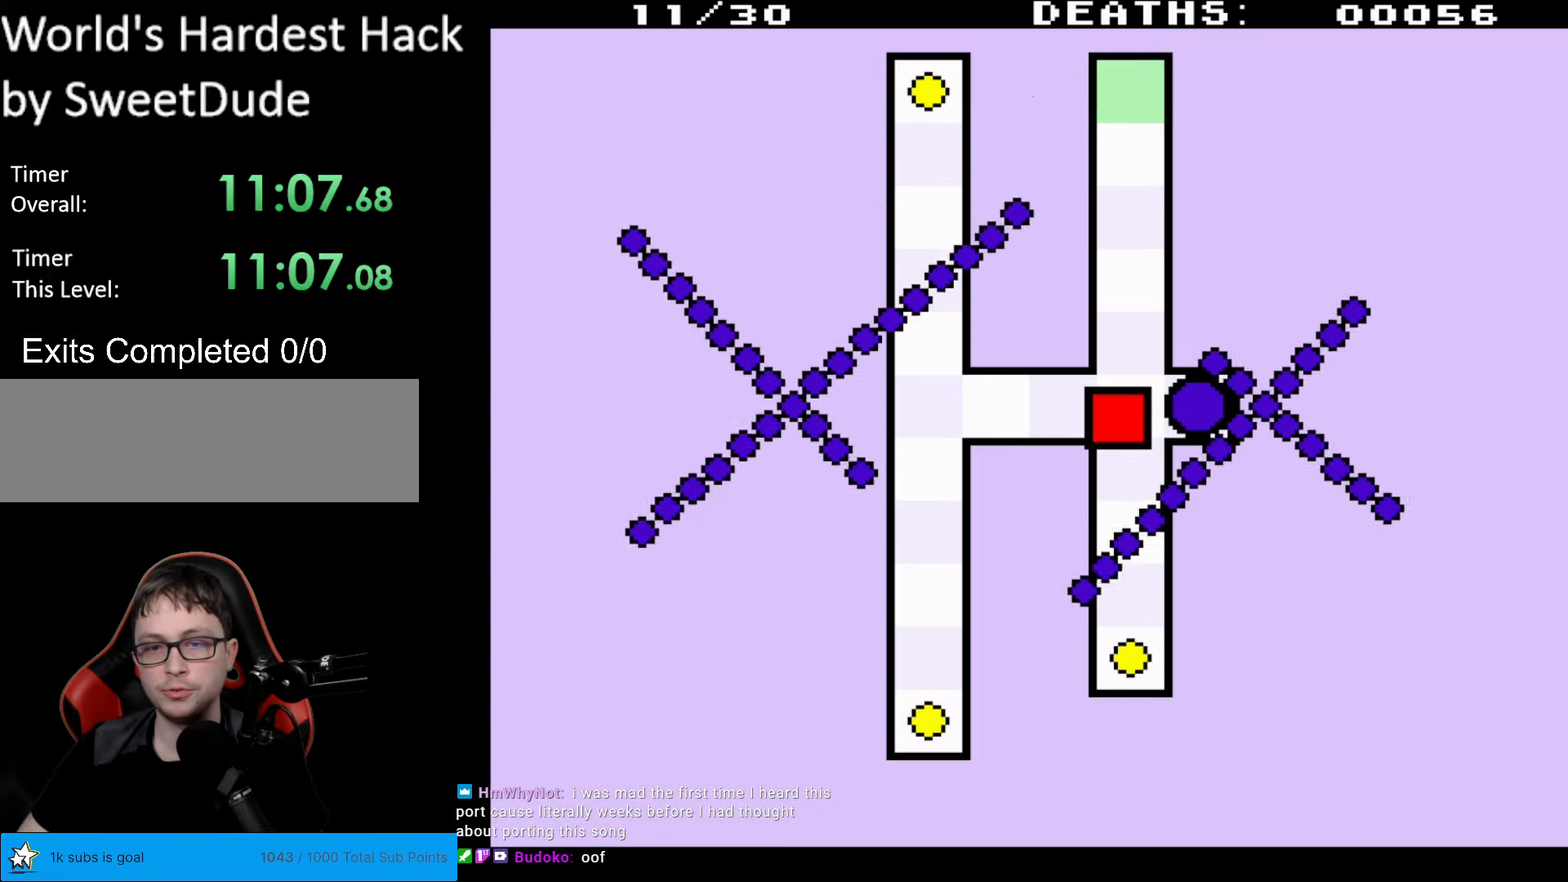
{"buttons": ["DPAD_DOWN"], "events": []}
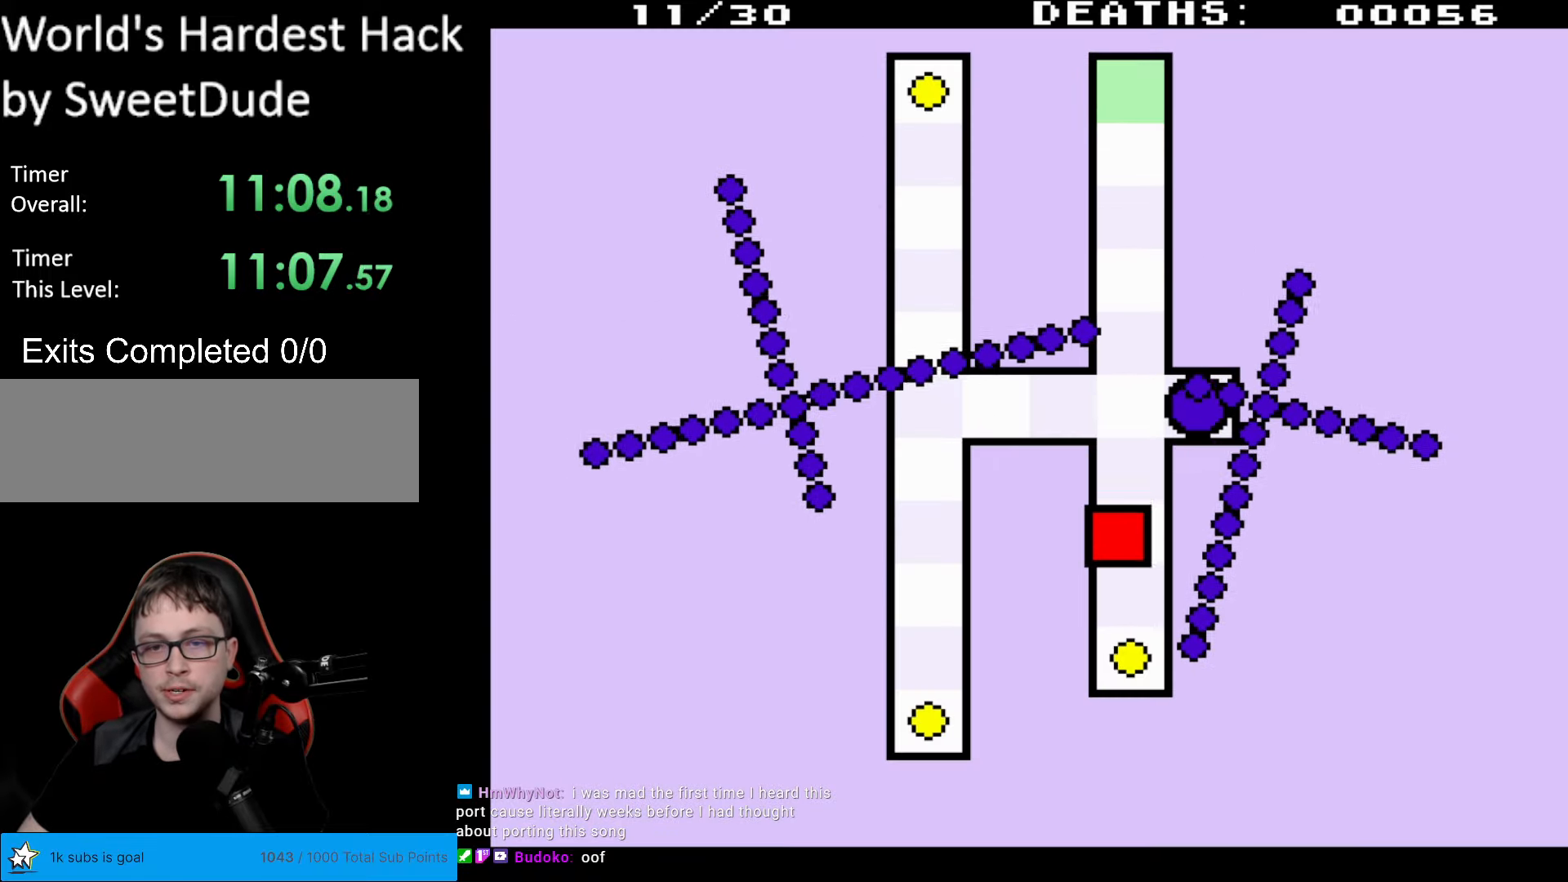
{"buttons": ["DPAD_UP"], "events": [[367, "DPAD_DOWN", "up"], [433, "DPAD_UP", "down"]]}
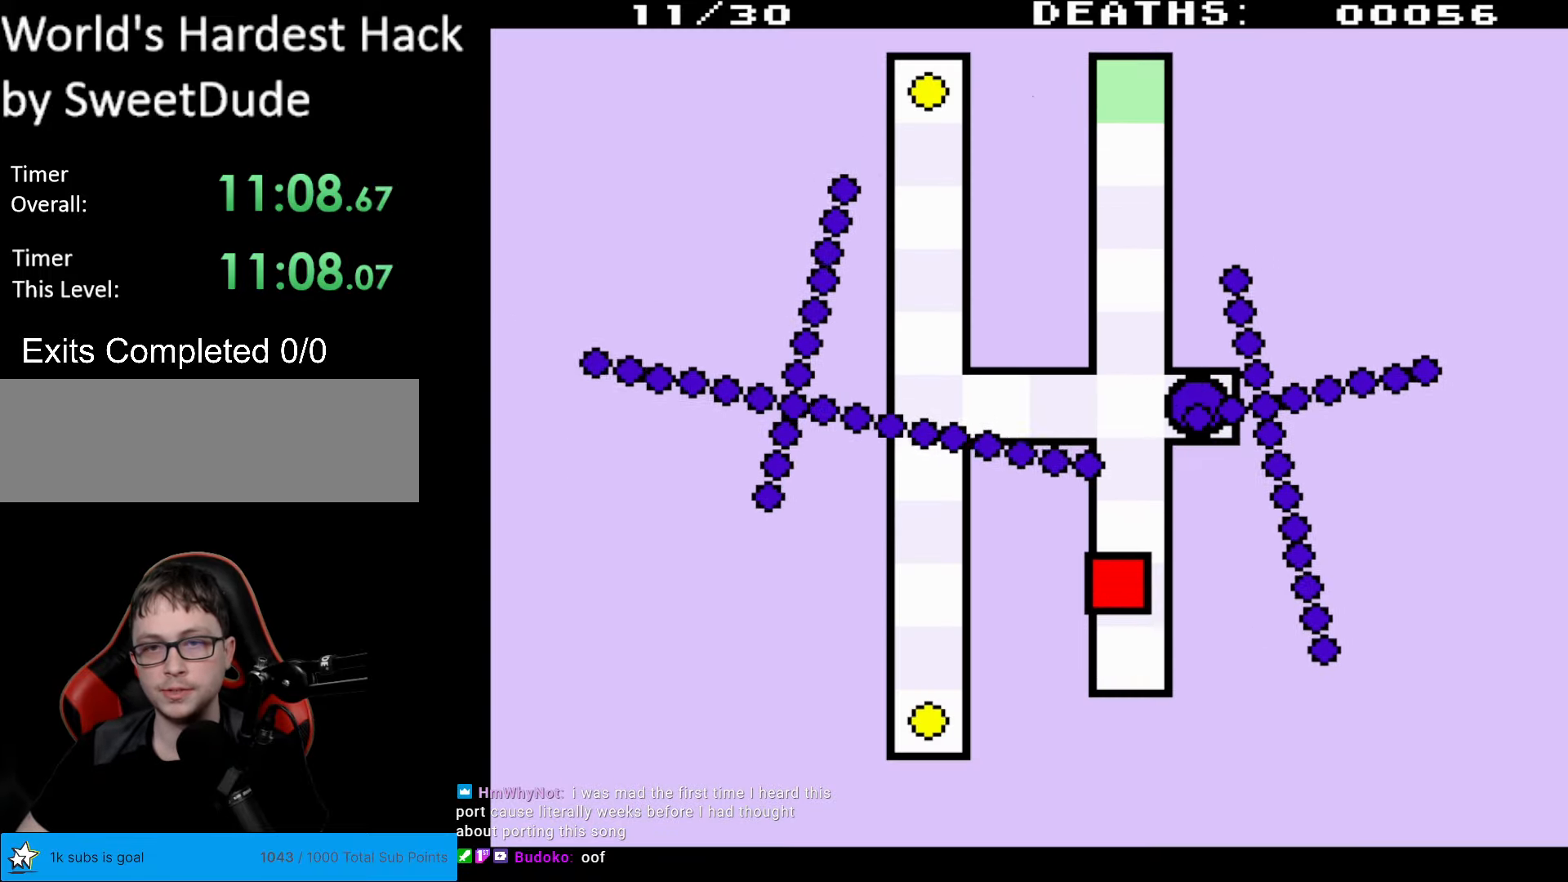
{"buttons": ["DPAD_UP"], "events": []}
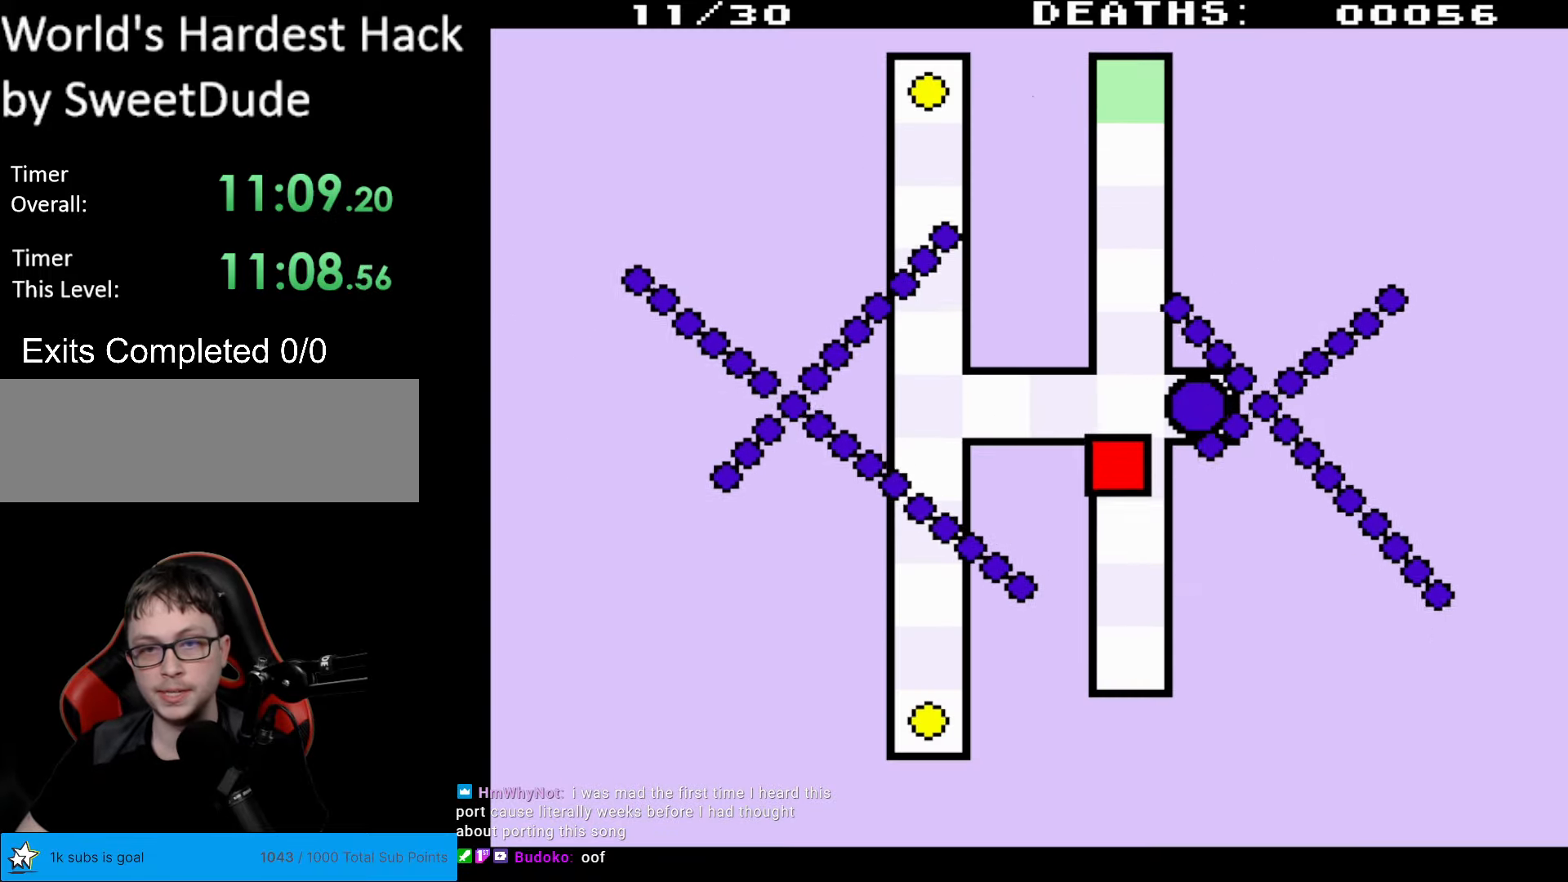
{"buttons": ["DPAD_LEFT"], "events": [[300, "DPAD_UP", "up"], [467, "DPAD_LEFT", "down"]]}
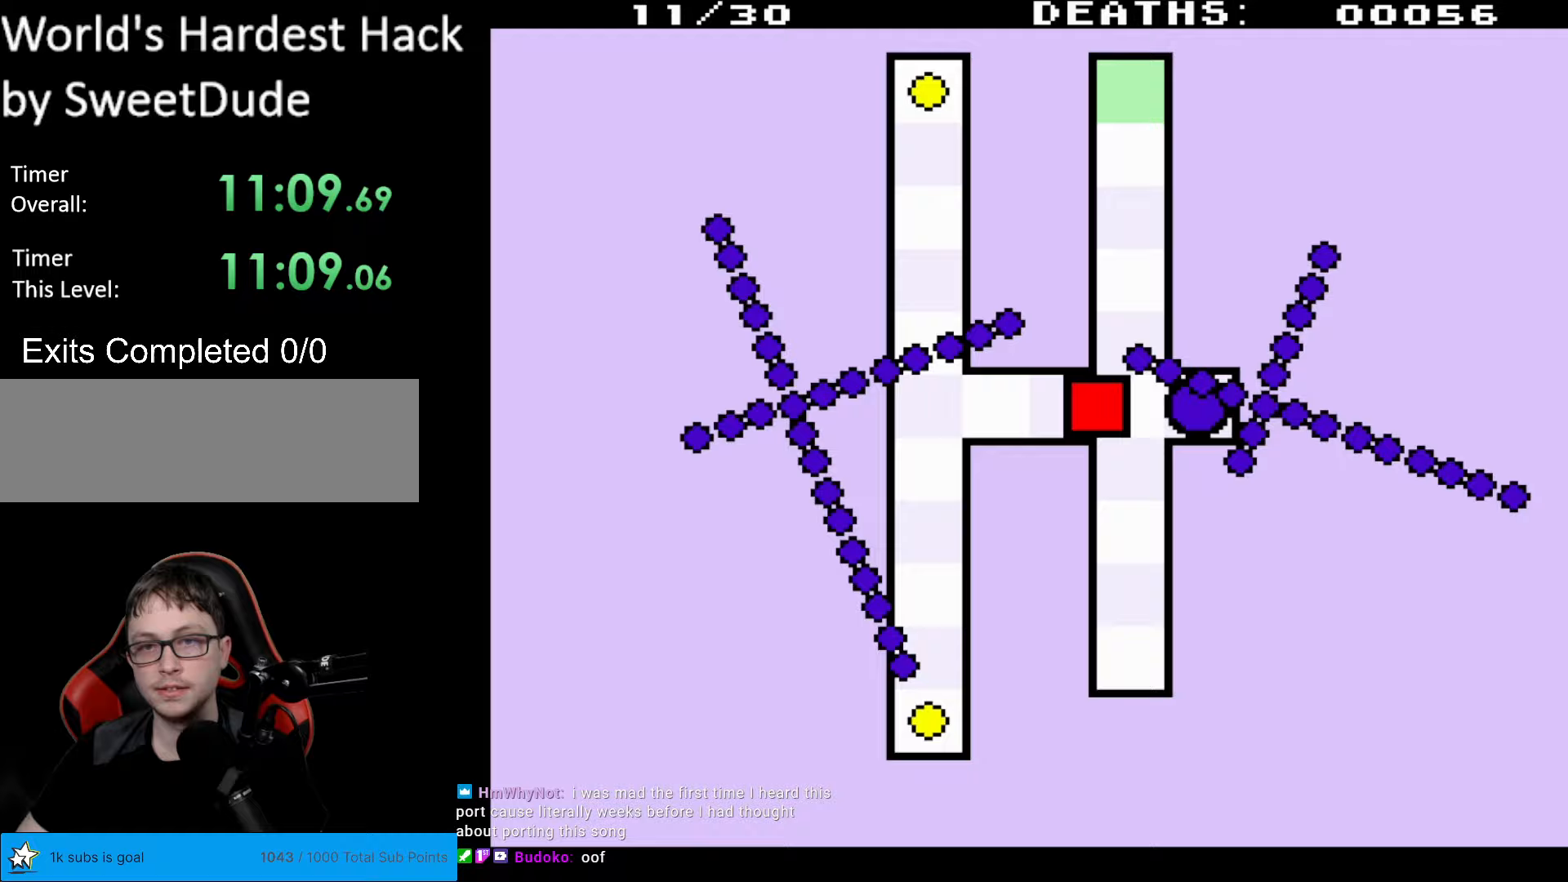
{"buttons": [], "events": [[100, "DPAD_LEFT", "up"]]}
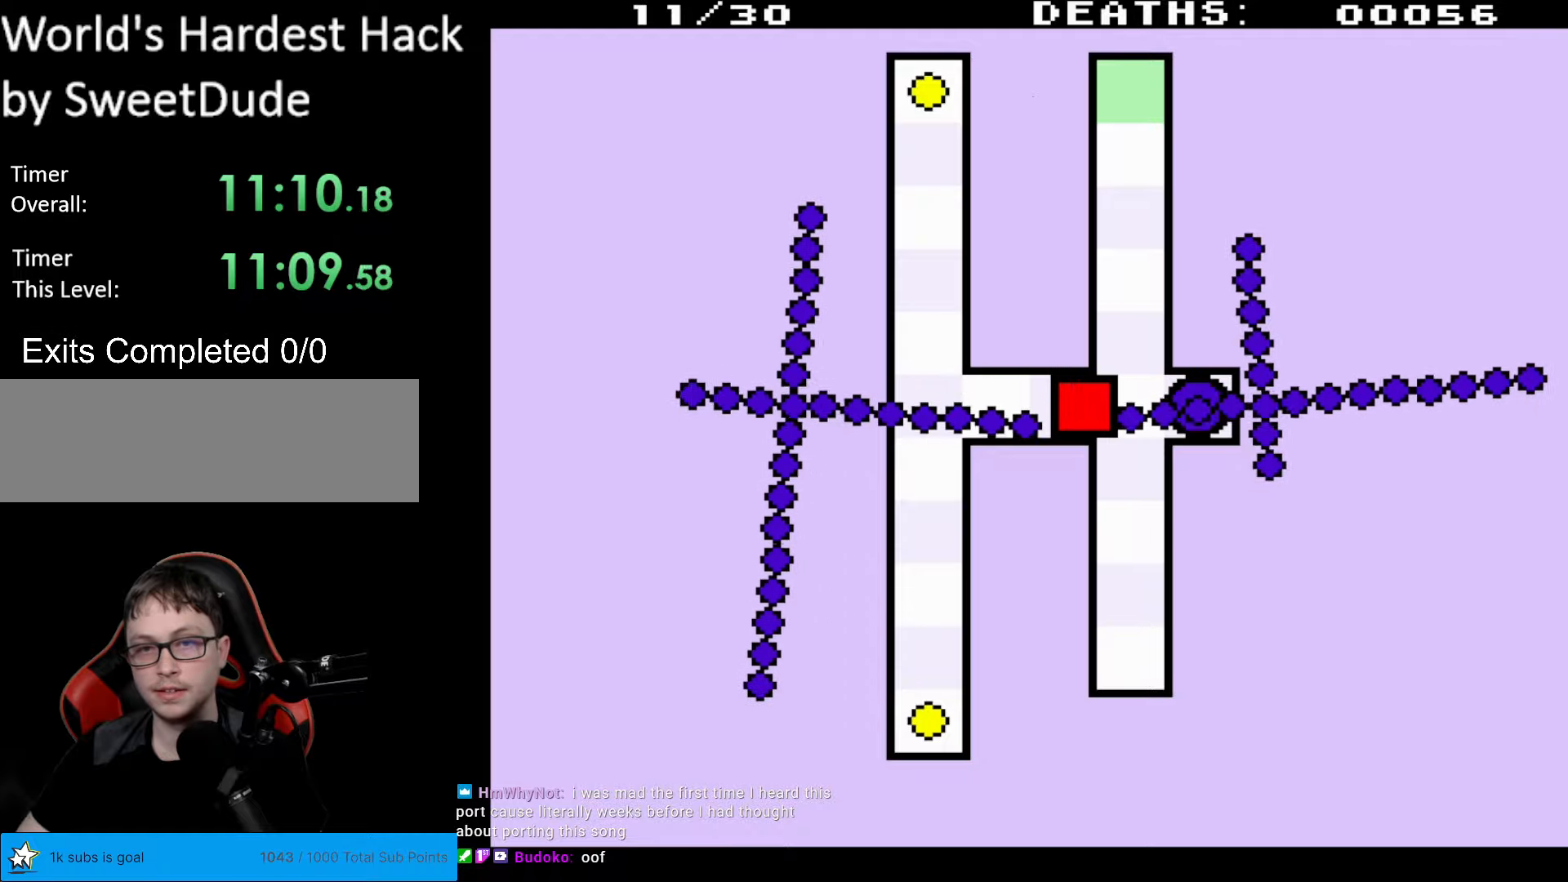
{"buttons": [], "events": []}
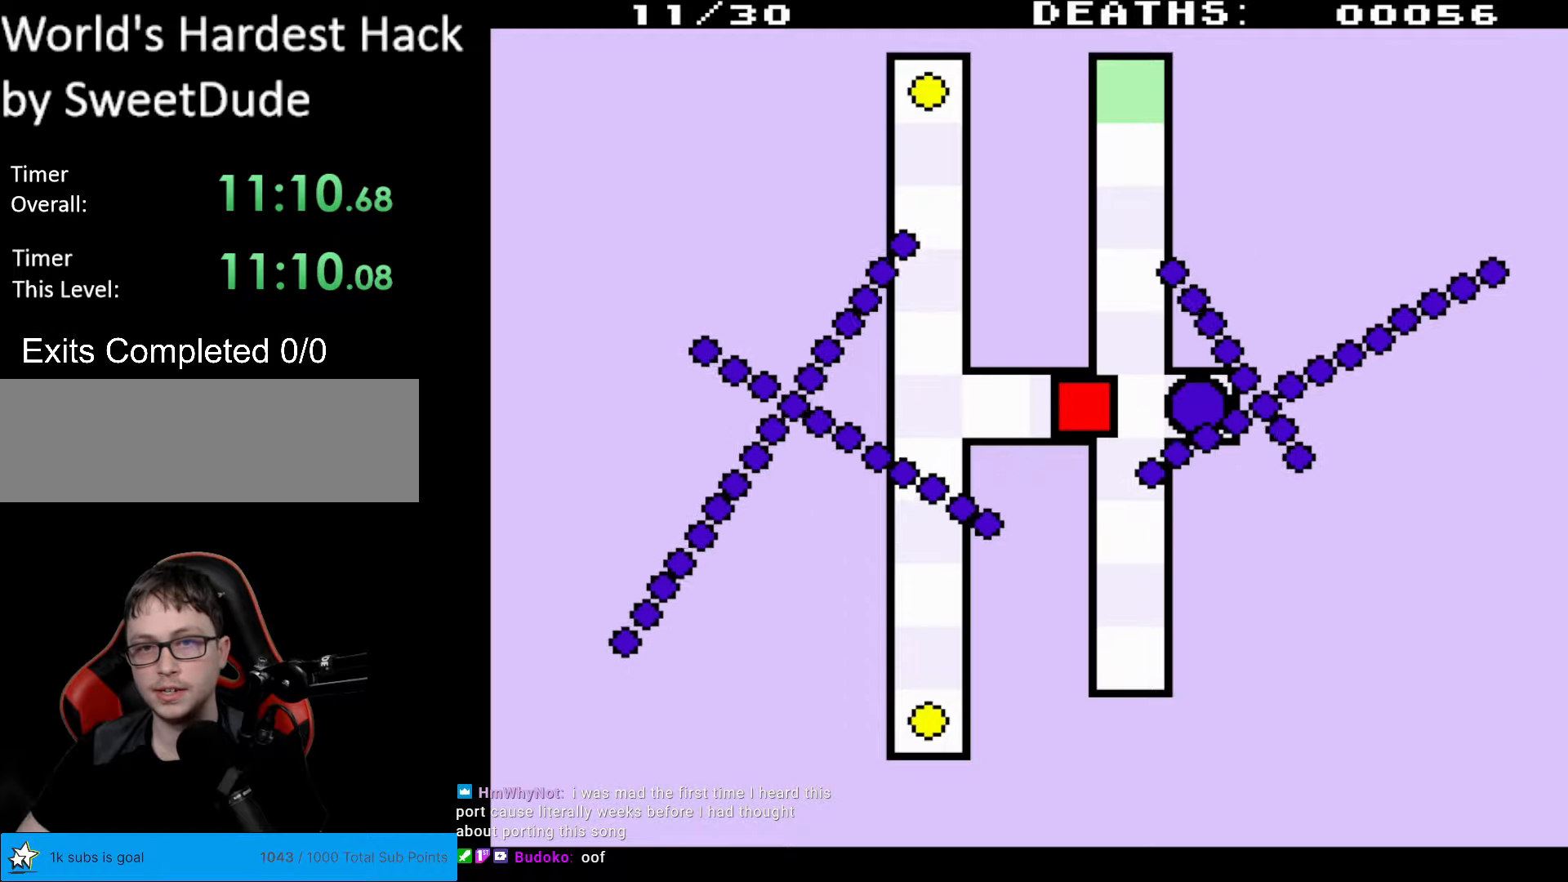
{"buttons": [], "events": [[400, "DPAD_LEFT", "down"], [500, "DPAD_LEFT", "up"]]}
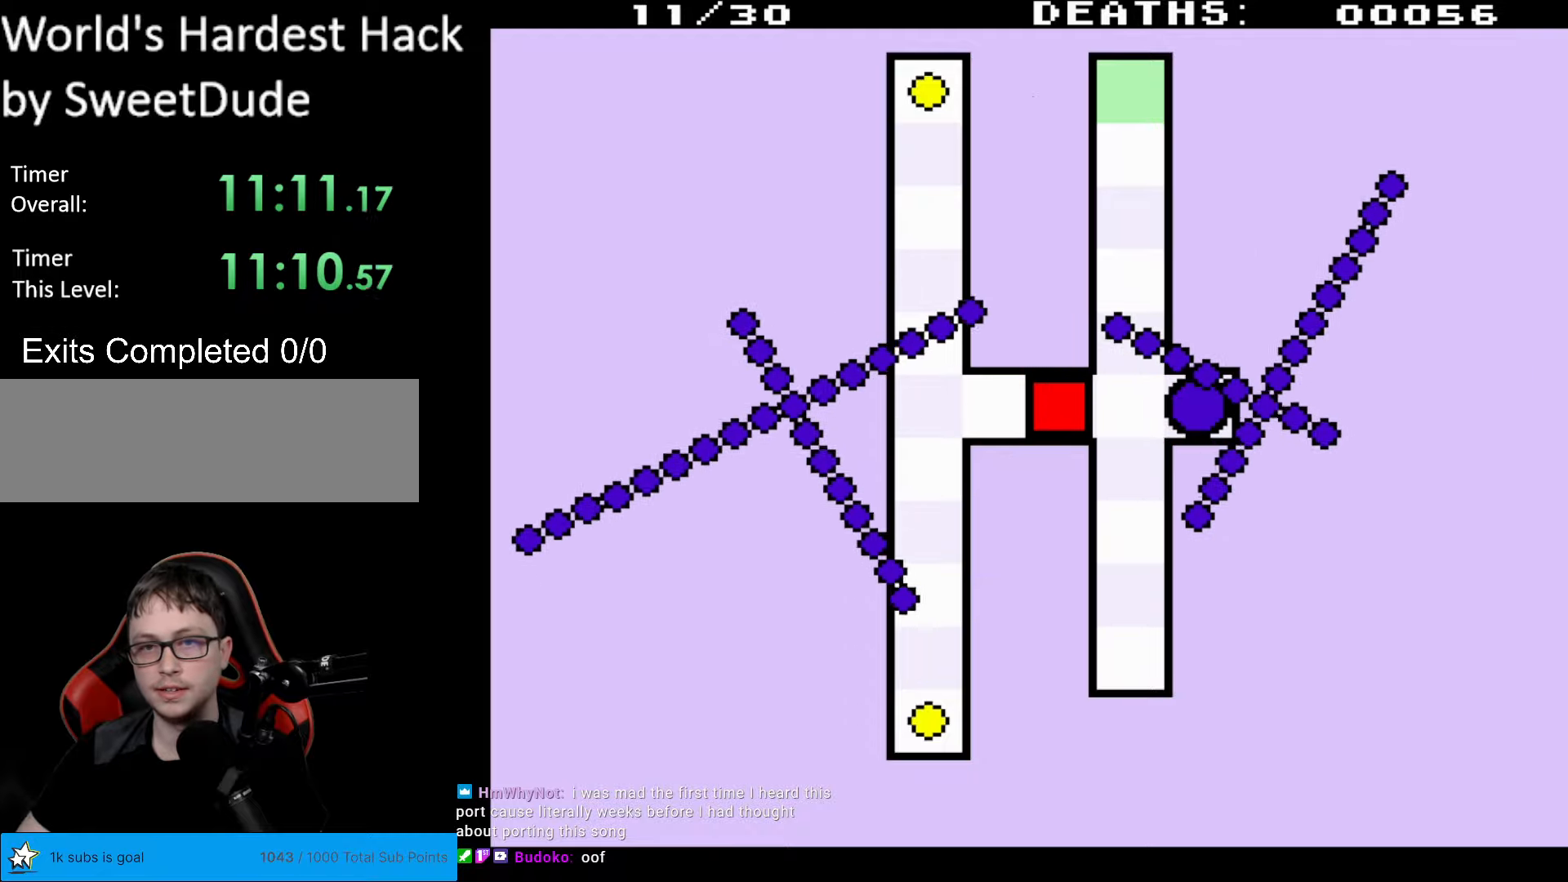
{"buttons": [], "events": [[283, "DPAD_LEFT", "down"], [367, "DPAD_LEFT", "up"]]}
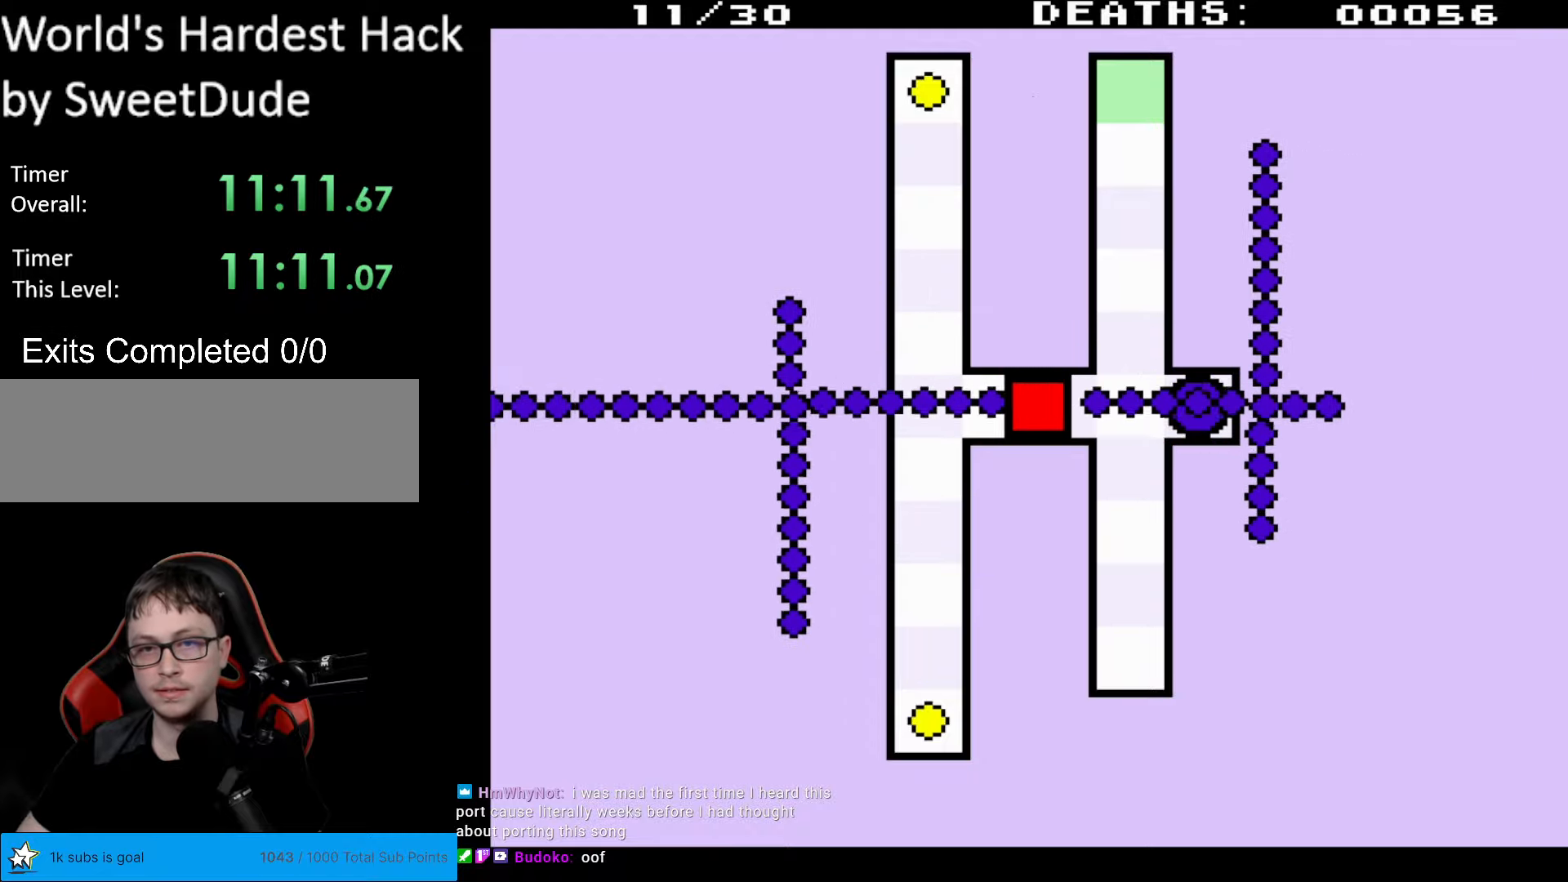
{"buttons": ["DPAD_LEFT"], "events": [[367, "DPAD_LEFT", "down"]]}
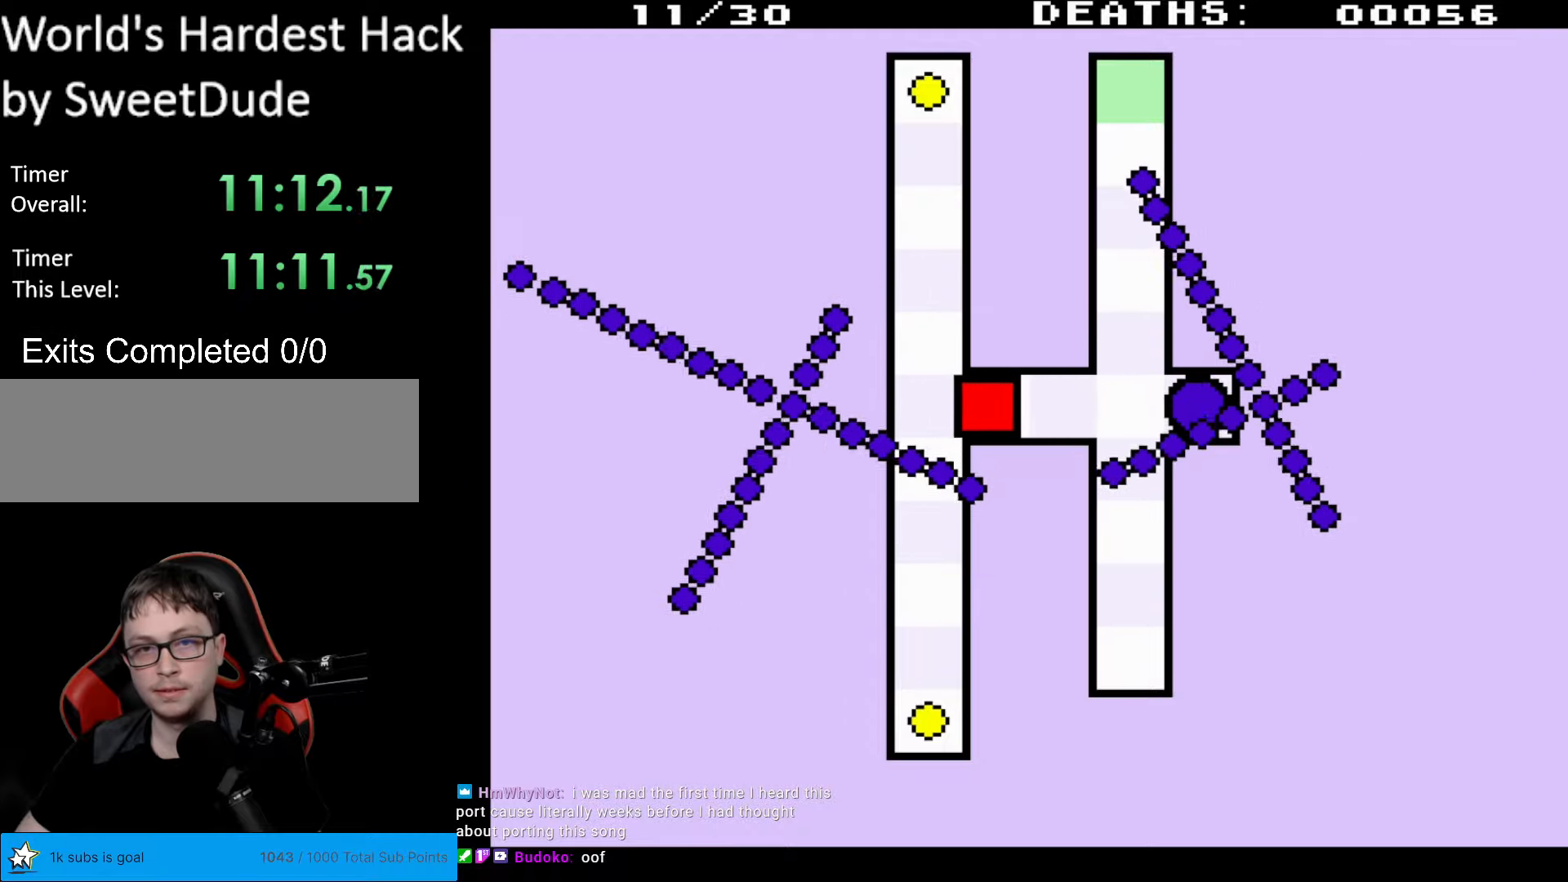
{"buttons": ["DPAD_UP"], "events": [[67, "DPAD_LEFT", "up"], [150, "DPAD_LEFT", "down"], [217, "DPAD_UP", "down"], [317, "DPAD_LEFT", "up"]]}
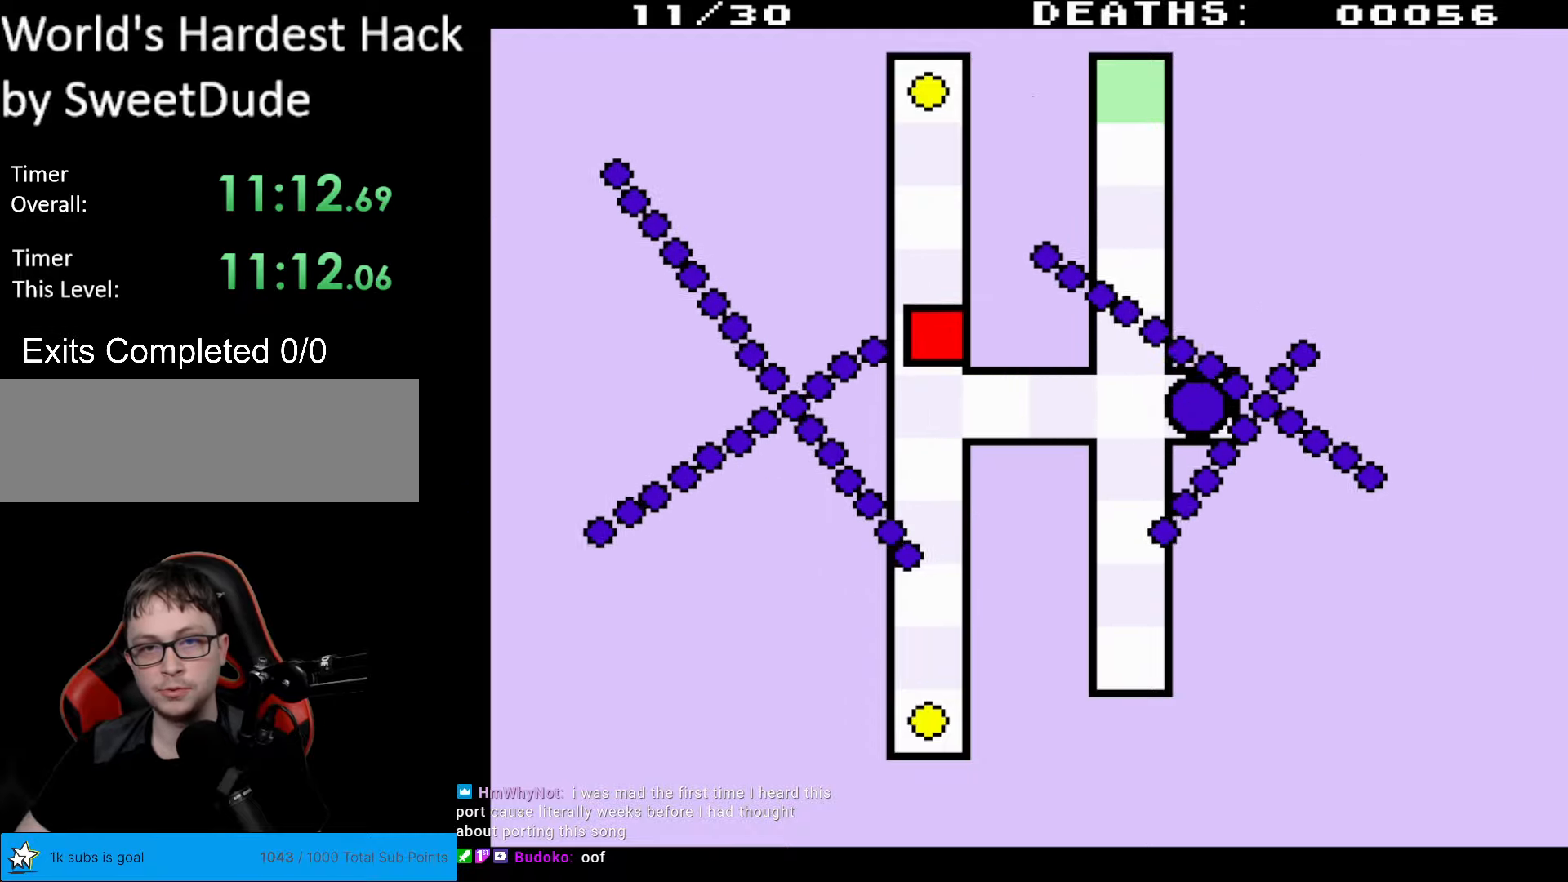
{"buttons": ["DPAD_UP"], "events": []}
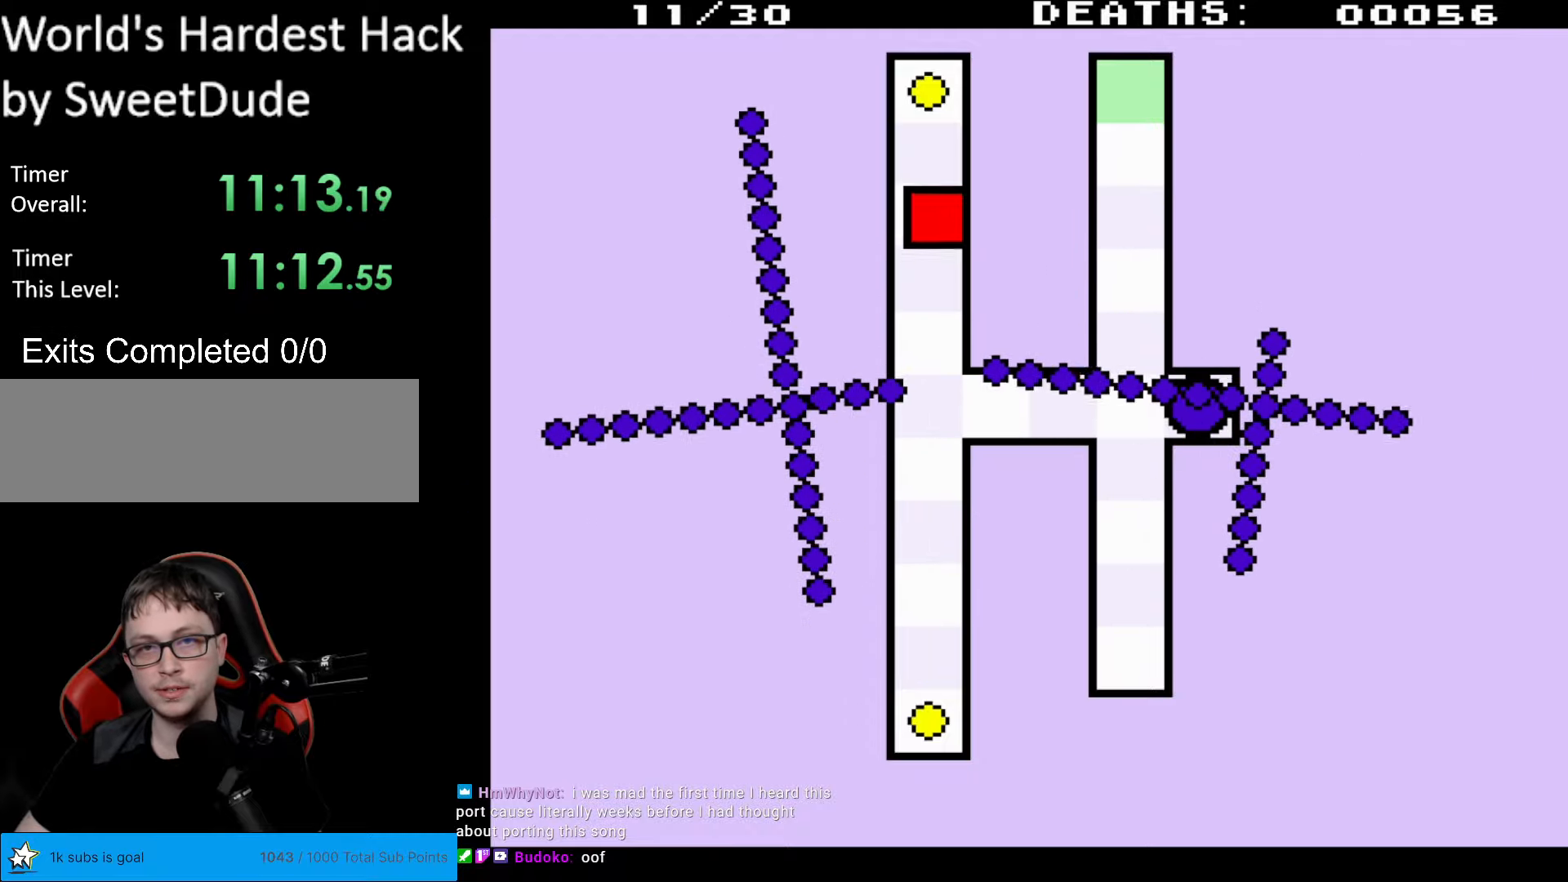
{"buttons": ["DPAD_DOWN"], "events": [[317, "DPAD_UP", "up"], [350, "DPAD_DOWN", "down"]]}
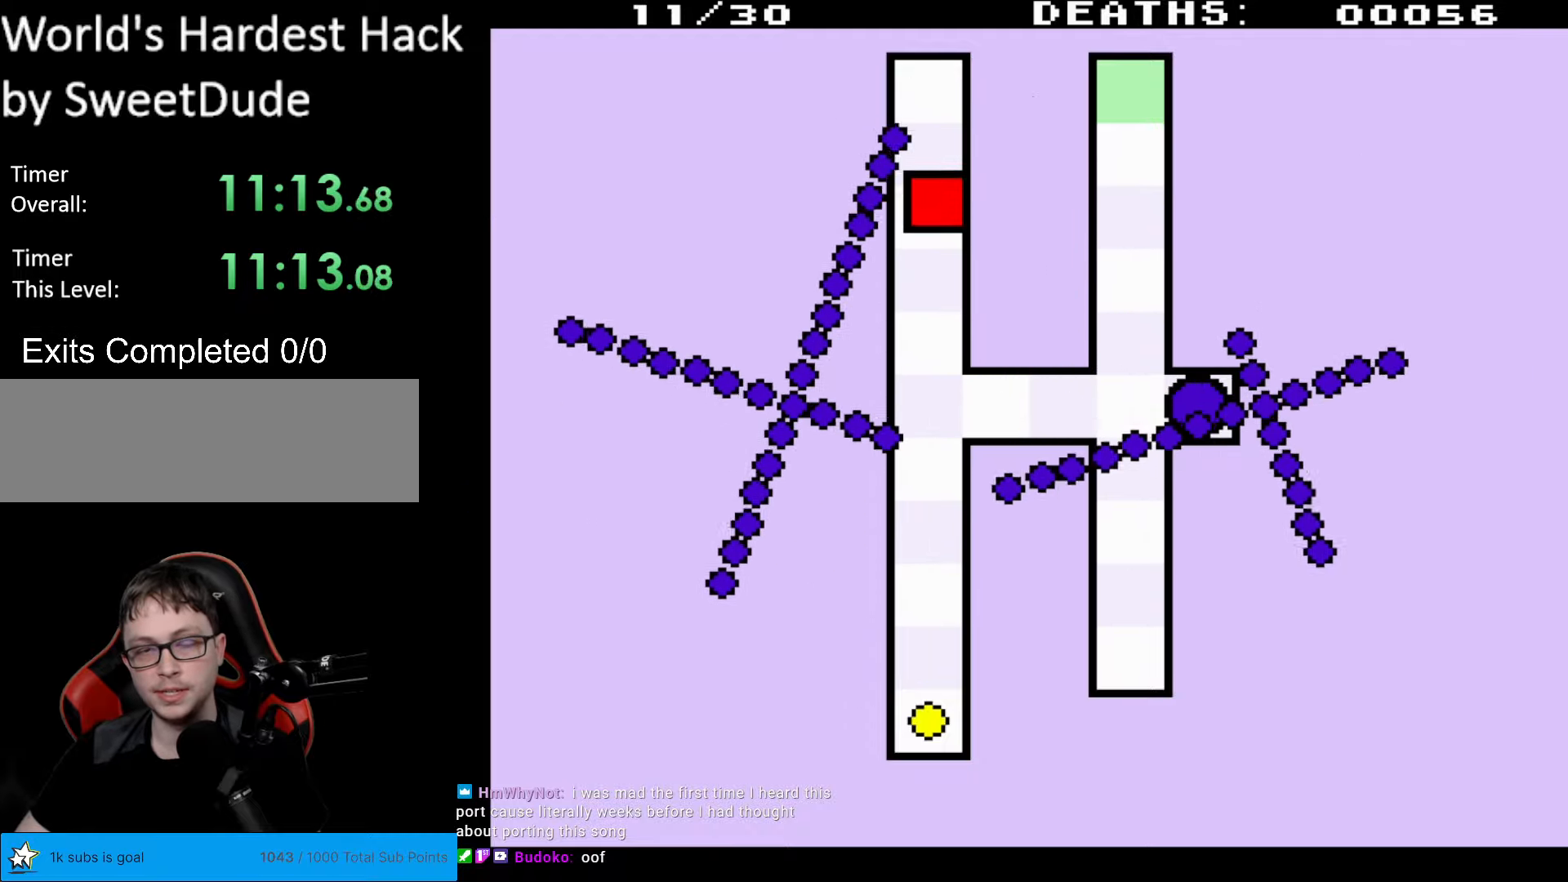
{"buttons": ["DPAD_DOWN"], "events": []}
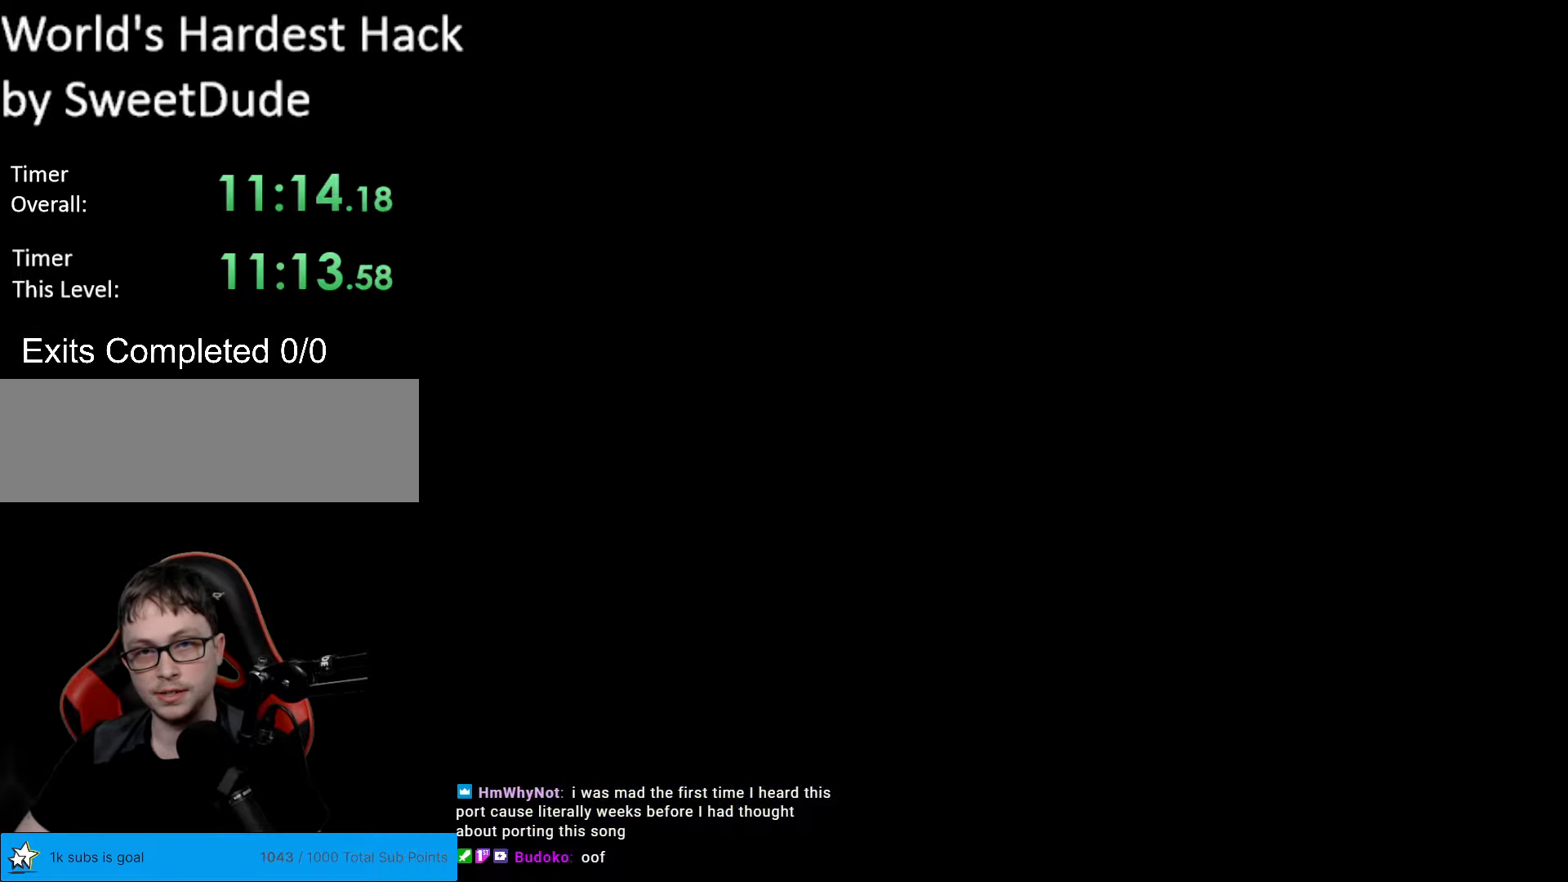
{"buttons": ["DPAD_DOWN"], "events": []}